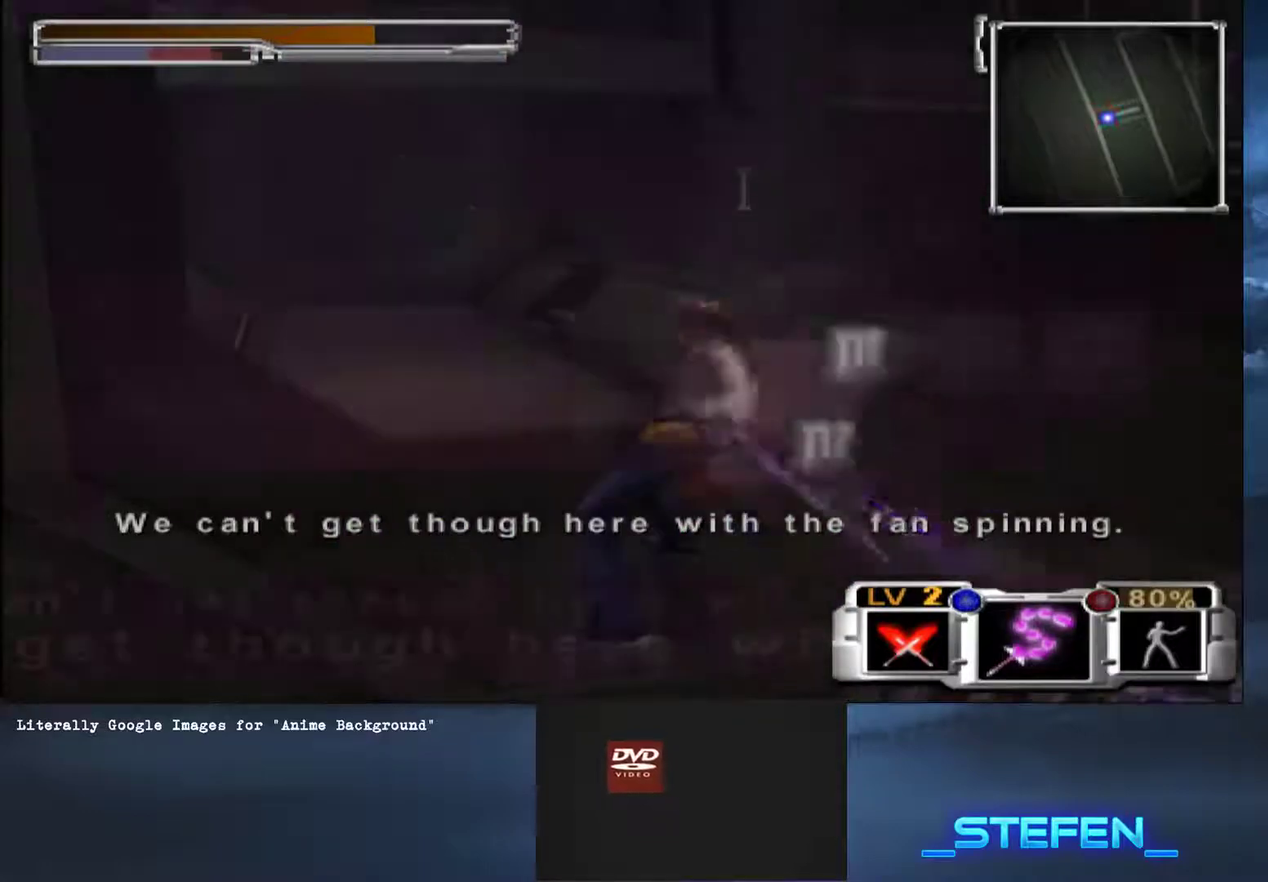
Gameplay with a controller (PlayStation layout); each line is a JSON object with the inputs held at the frame after it. "button_events" lists button changes between this image and that frame as [ms after this image, input, new state], when the widget could be followed in between (sticks are given only as held states). This document gives stick clicks only as held states, not as events. Not read: R2.
{"buttons": [], "left_stick": "up-left", "right_stick": "center", "button_events": []}
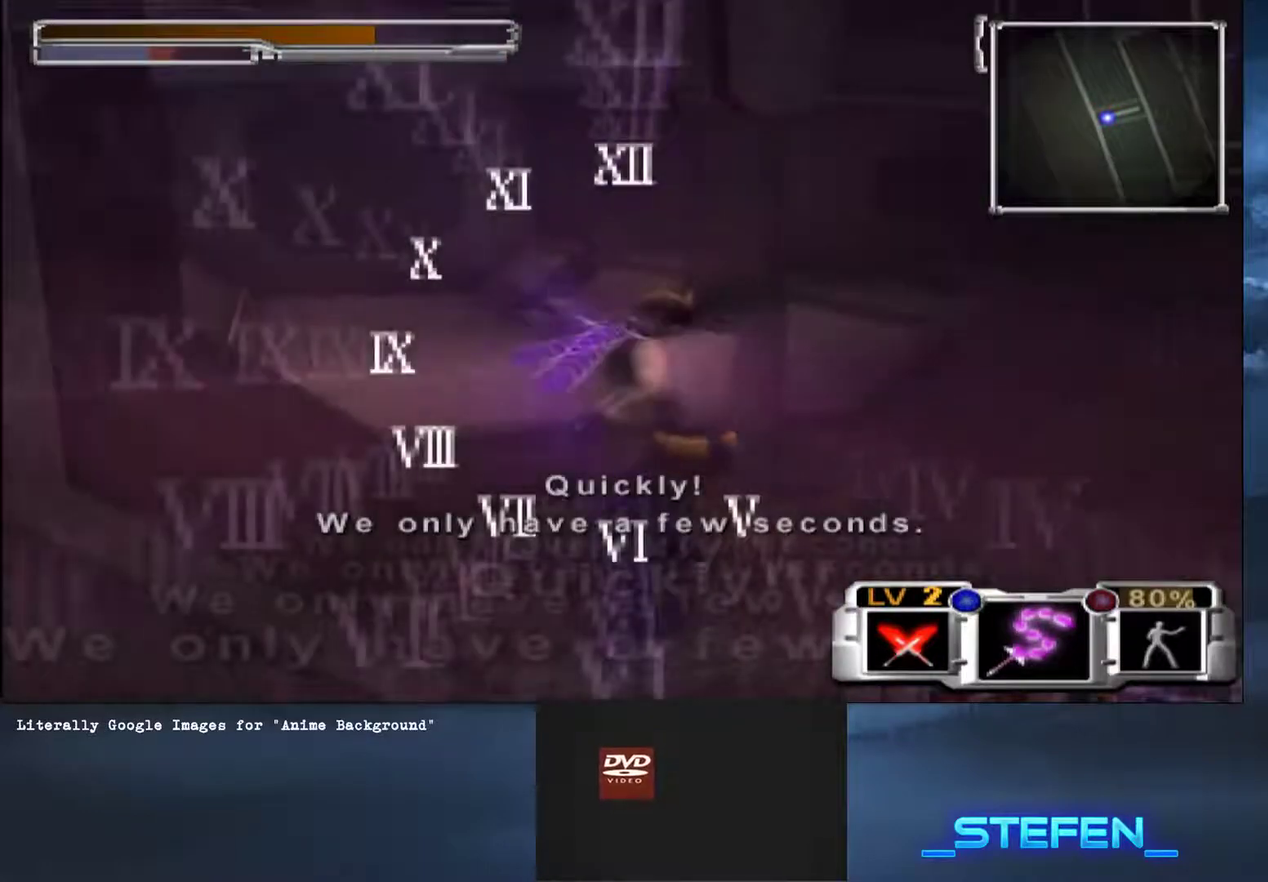
{"buttons": [], "left_stick": "up", "right_stick": "center", "button_events": []}
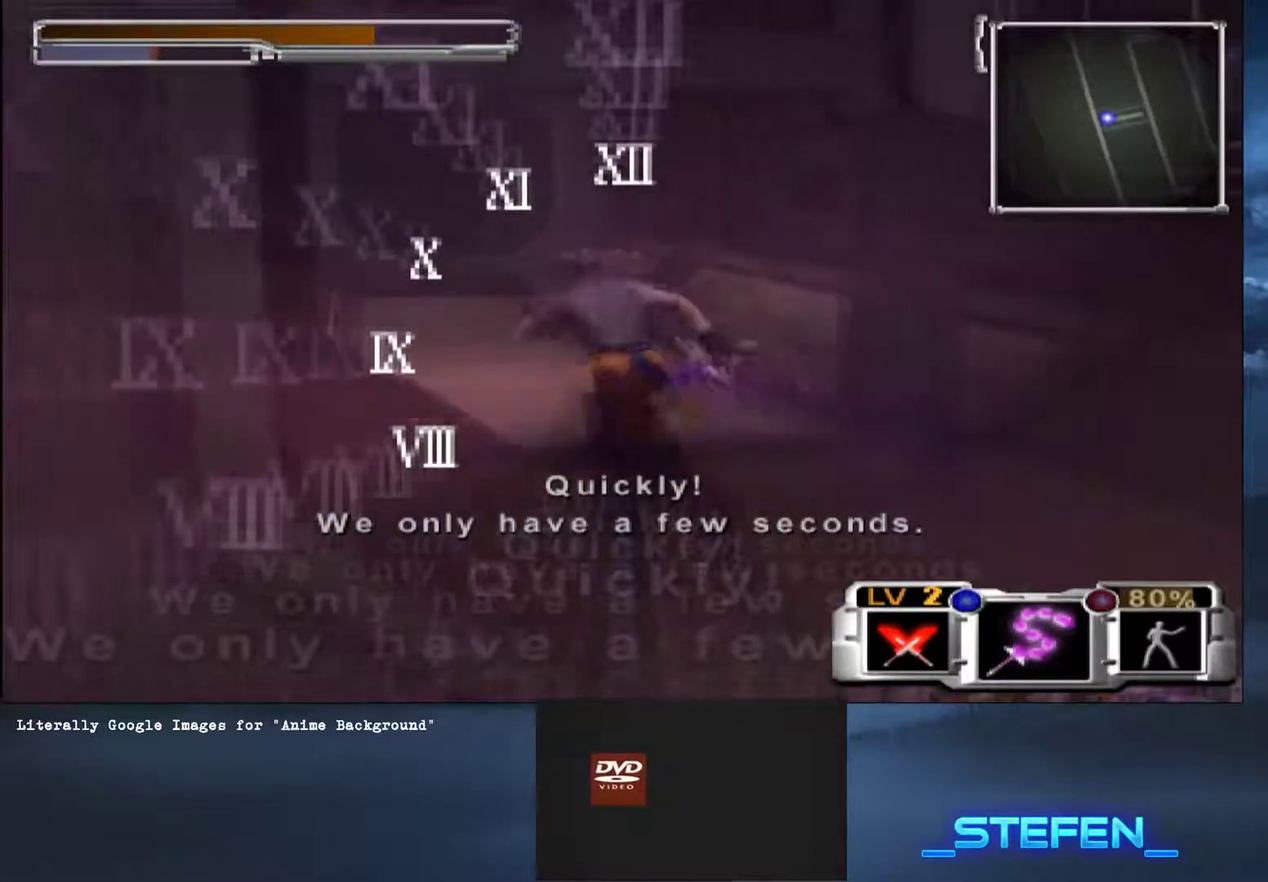
{"buttons": [], "left_stick": "up", "right_stick": "center", "button_events": [[116, "SQUARE", "down"], [250, "CROSS", "down"], [483, "CROSS", "up"], [483, "SQUARE", "up"]]}
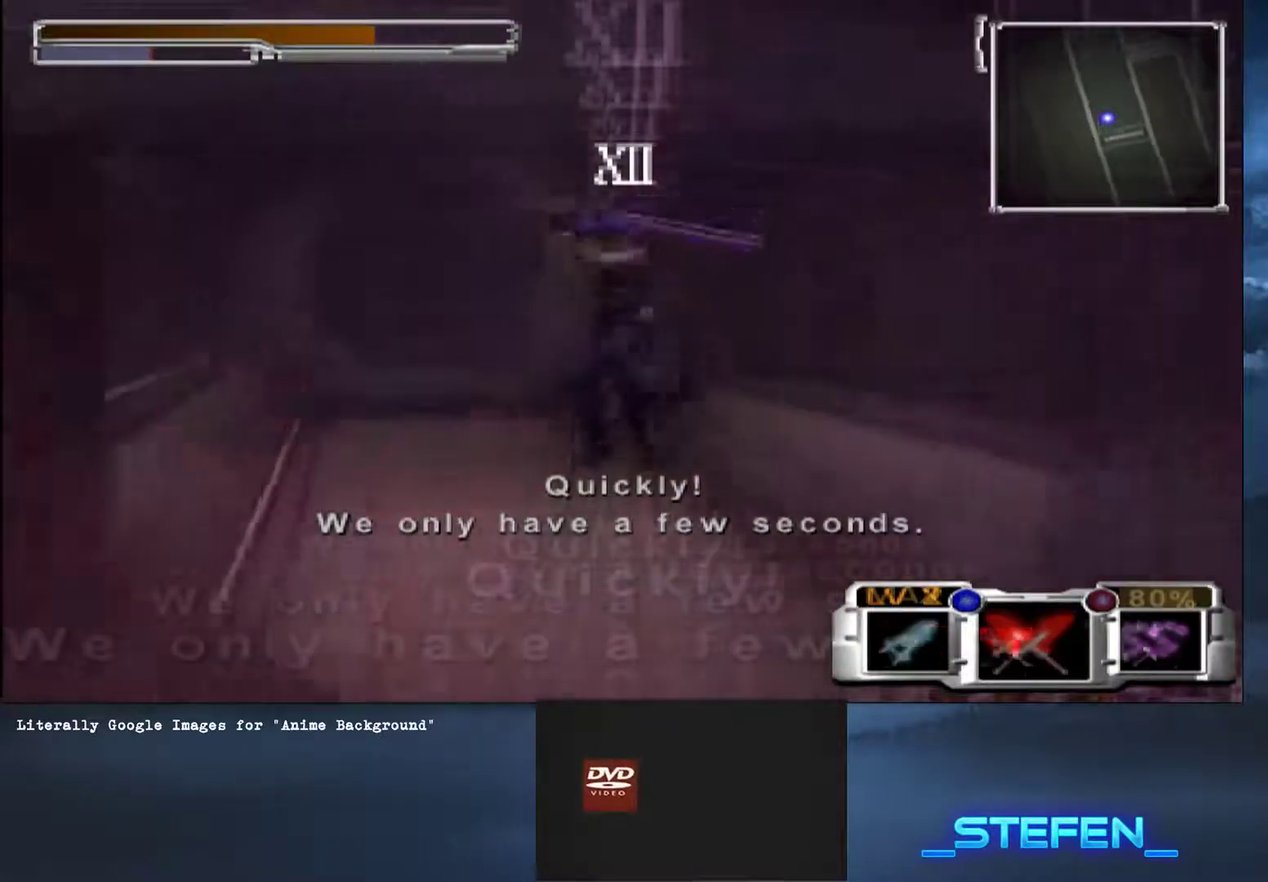
{"buttons": ["TRIANGLE"], "left_stick": "up", "right_stick": "center", "button_events": [[467, "TRIANGLE", "down"]]}
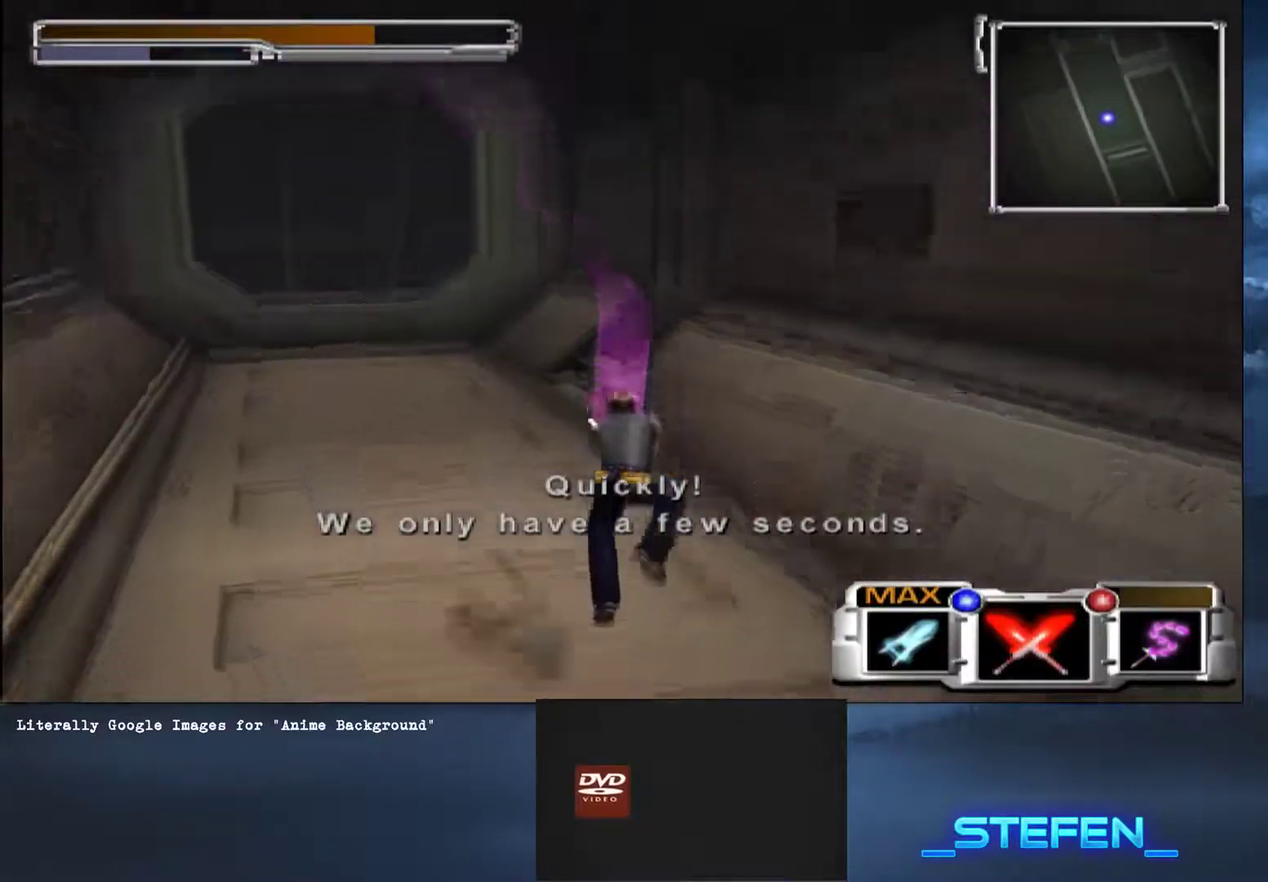
{"buttons": ["CROSS", "SQUARE"], "left_stick": "up", "right_stick": "center", "button_events": [[50, "TRIANGLE", "up"], [133, "L2", "down"], [200, "L2", "up"], [400, "SQUARE", "down"], [500, "CROSS", "down"]]}
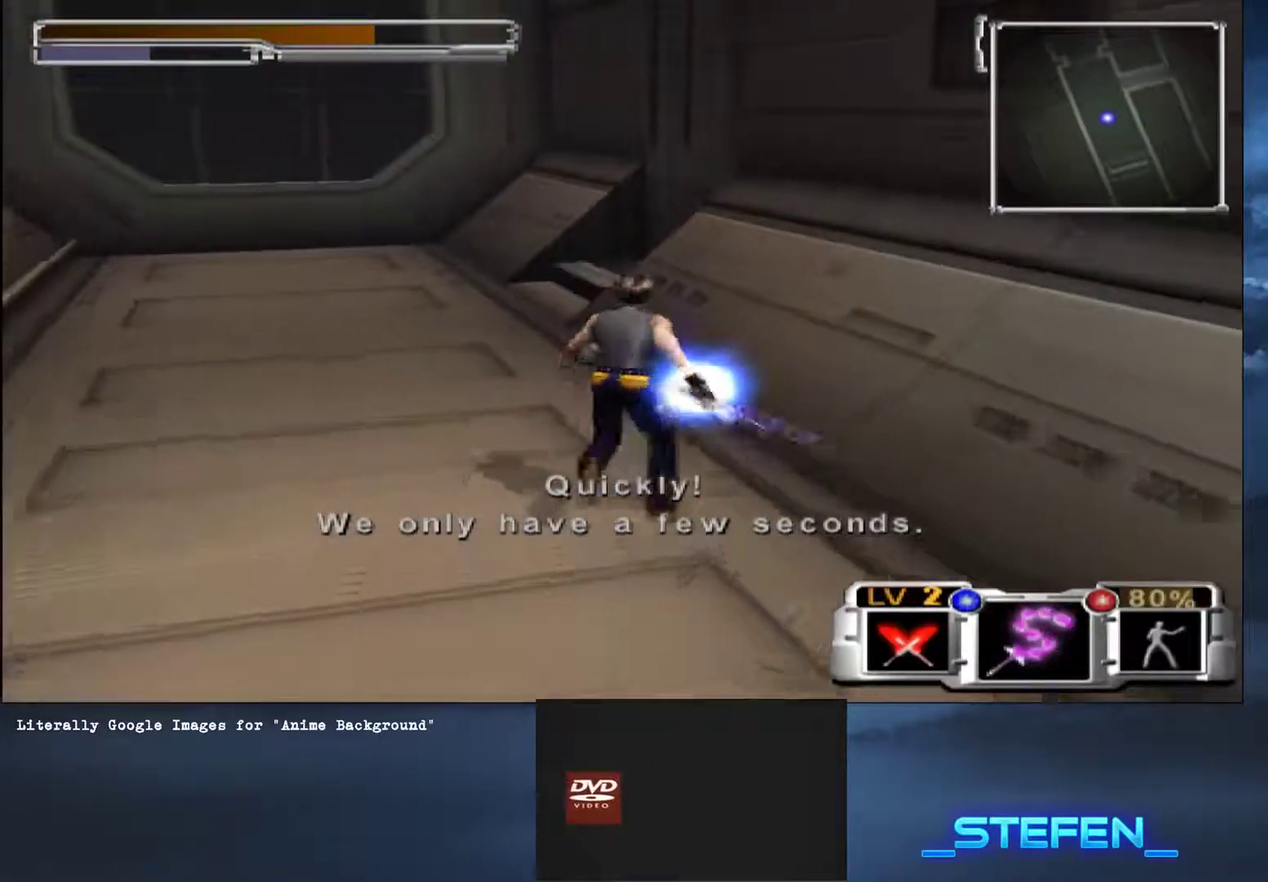
{"buttons": [], "left_stick": "up-left", "right_stick": "center", "button_events": [[267, "CROSS", "up"], [267, "SQUARE", "up"]]}
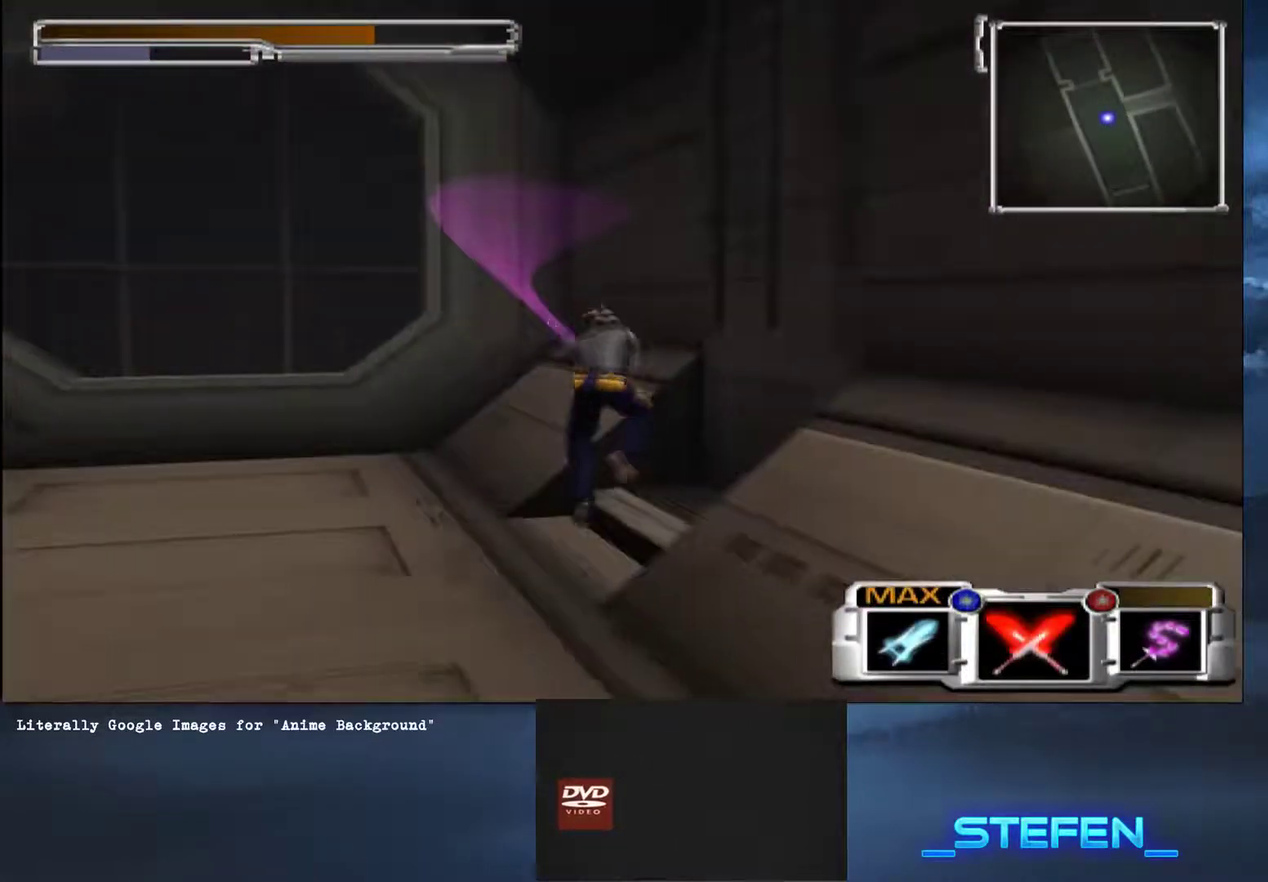
{"buttons": [], "left_stick": "right", "right_stick": "center", "button_events": [[66, "TRIANGLE", "down"], [133, "TRIANGLE", "up"]]}
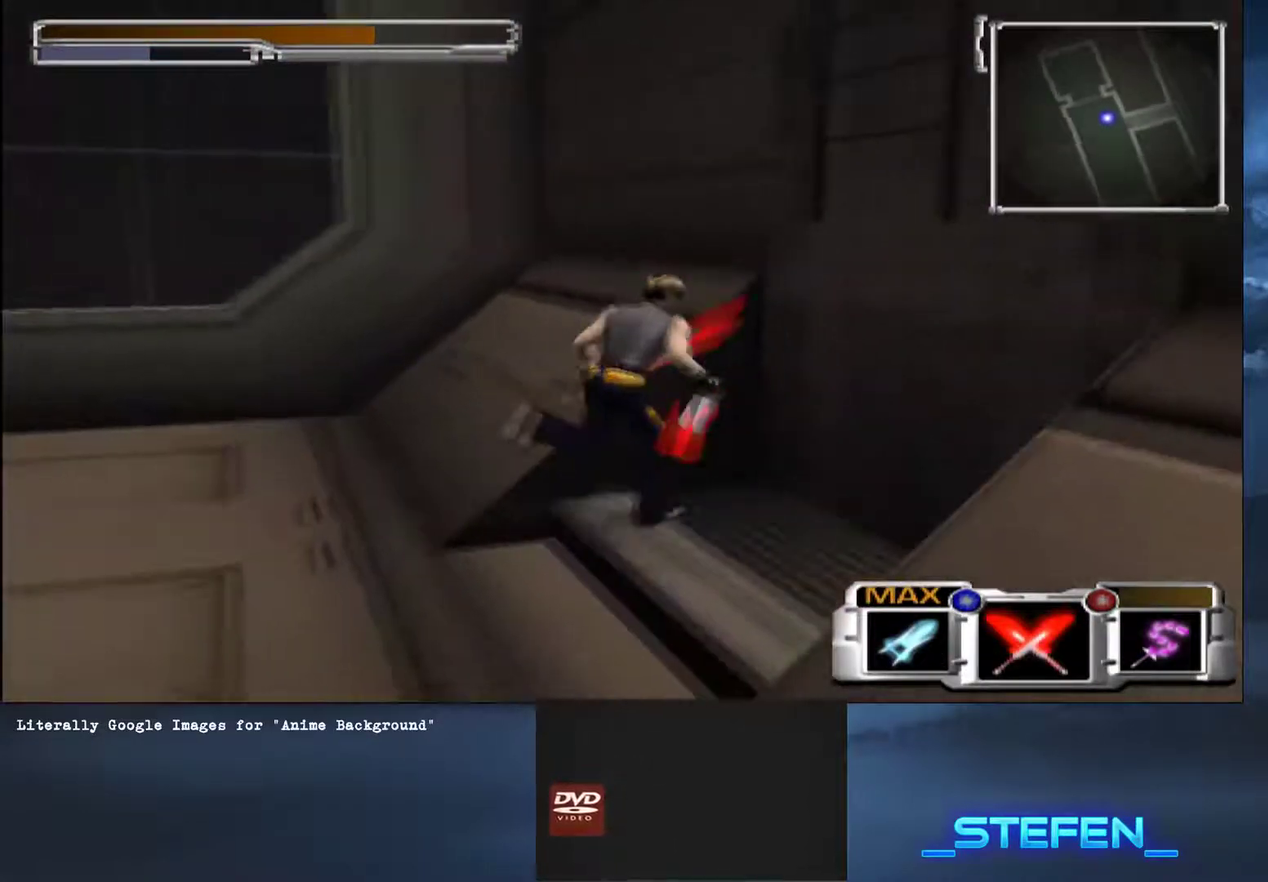
{"buttons": [], "left_stick": "right", "right_stick": "center", "button_events": [[200, "TRIANGLE", "down"], [300, "TRIANGLE", "up"], [400, "L2", "down"], [501, "L2", "up"]]}
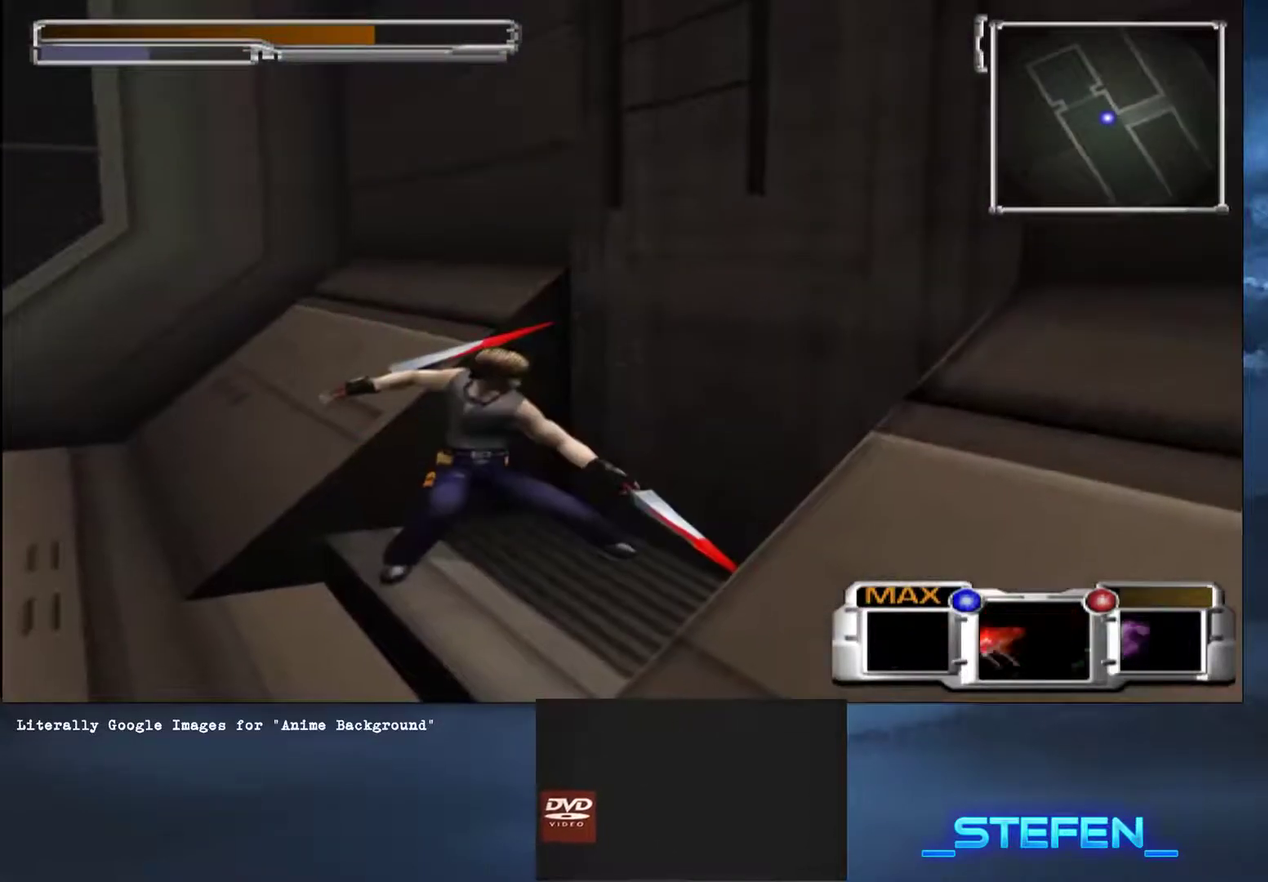
{"buttons": ["SQUARE"], "left_stick": "right", "right_stick": "center", "button_events": [[50, "L2", "down"], [150, "L2", "up"], [483, "SQUARE", "down"]]}
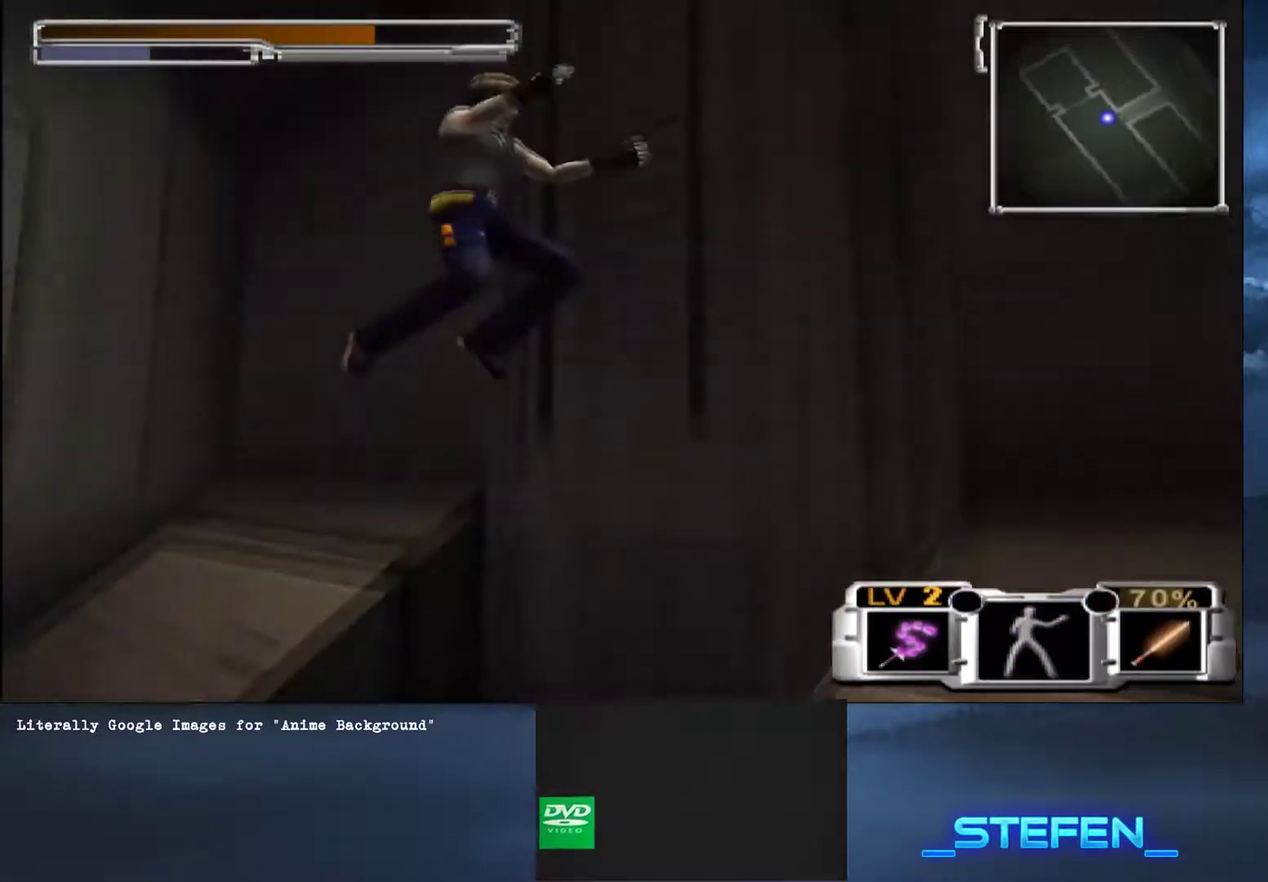
{"buttons": [], "left_stick": "up", "right_stick": "center", "button_events": [[67, "SQUARE", "up"], [117, "SQUARE", "down"], [184, "SQUARE", "up"], [250, "SQUARE", "down"], [384, "SQUARE", "up"]]}
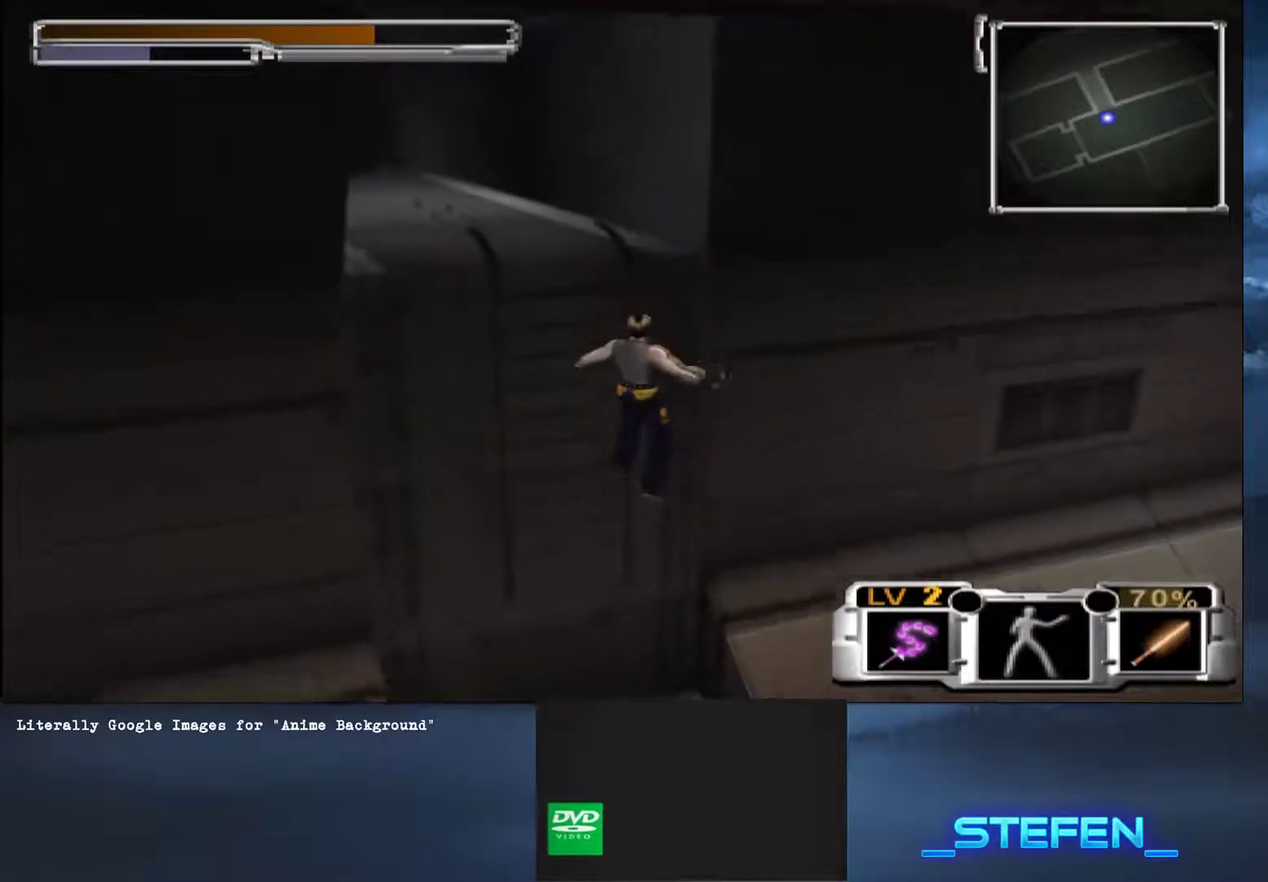
{"buttons": [], "left_stick": "center", "right_stick": "center", "button_events": [[250, "SQUARE", "down"], [316, "SQUARE", "up"]]}
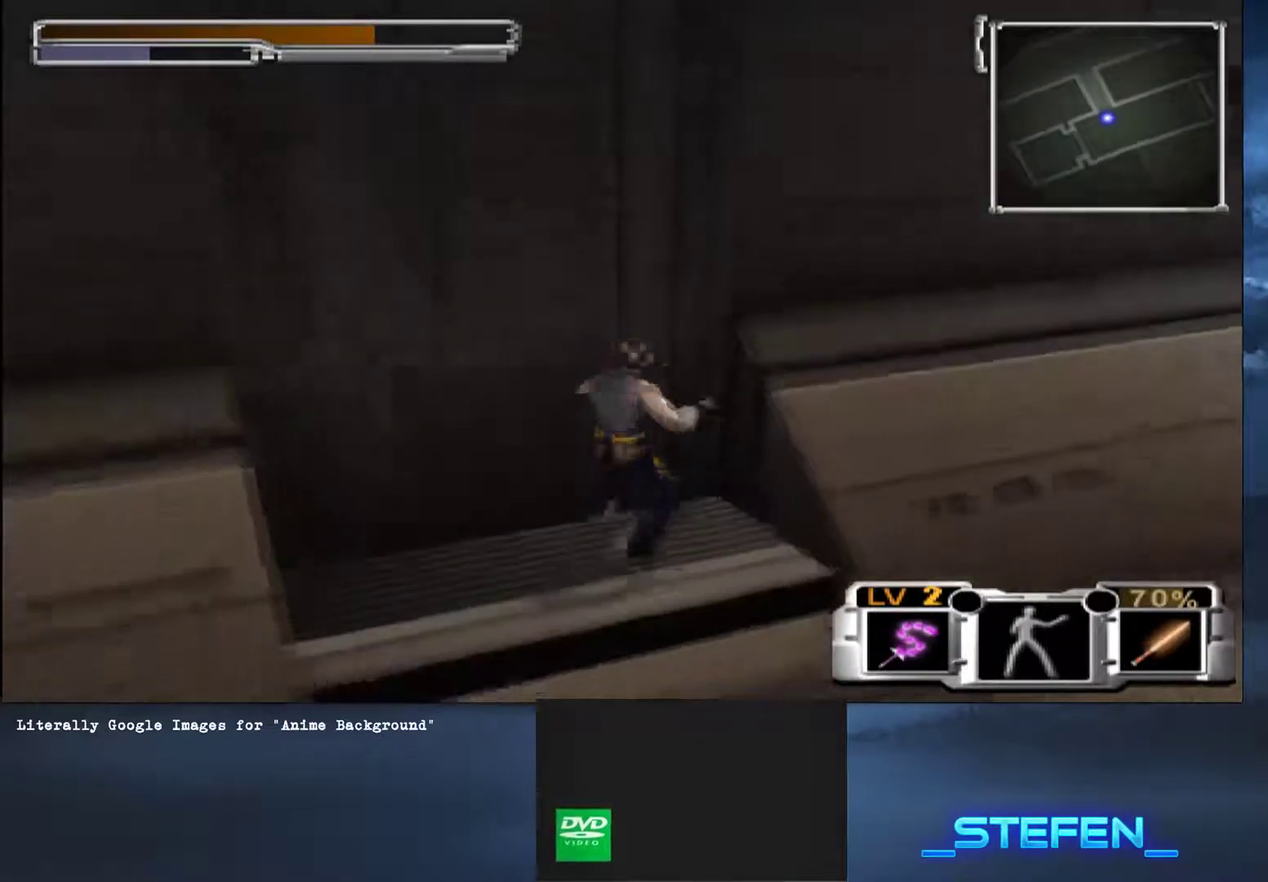
{"buttons": [], "left_stick": "up-left", "right_stick": "center", "button_events": [[417, "TRIANGLE", "down"], [484, "TRIANGLE", "up"]]}
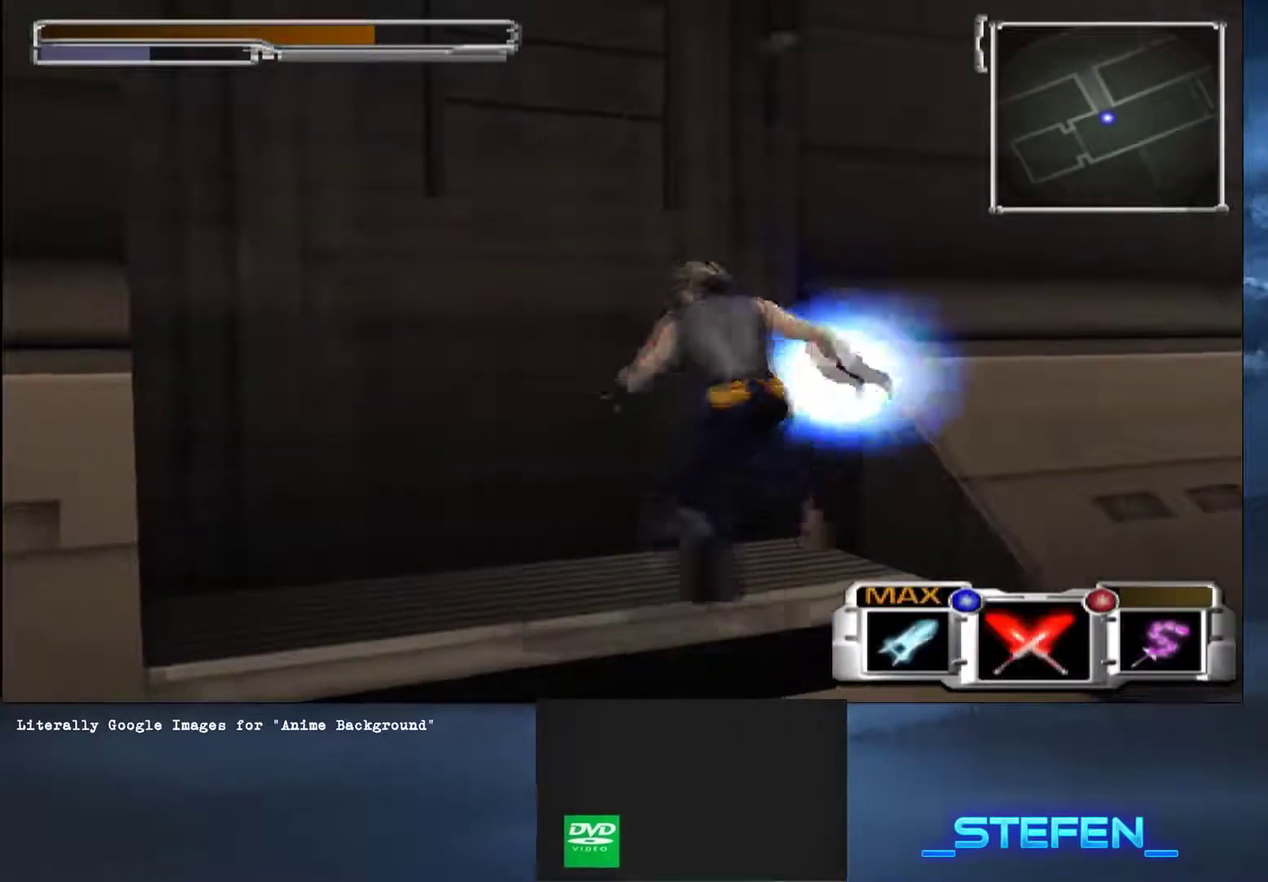
{"buttons": [], "left_stick": "left", "right_stick": "center", "button_events": [[16, "L2", "down"], [83, "L2", "up"], [417, "SQUARE", "down"], [483, "SQUARE", "up"]]}
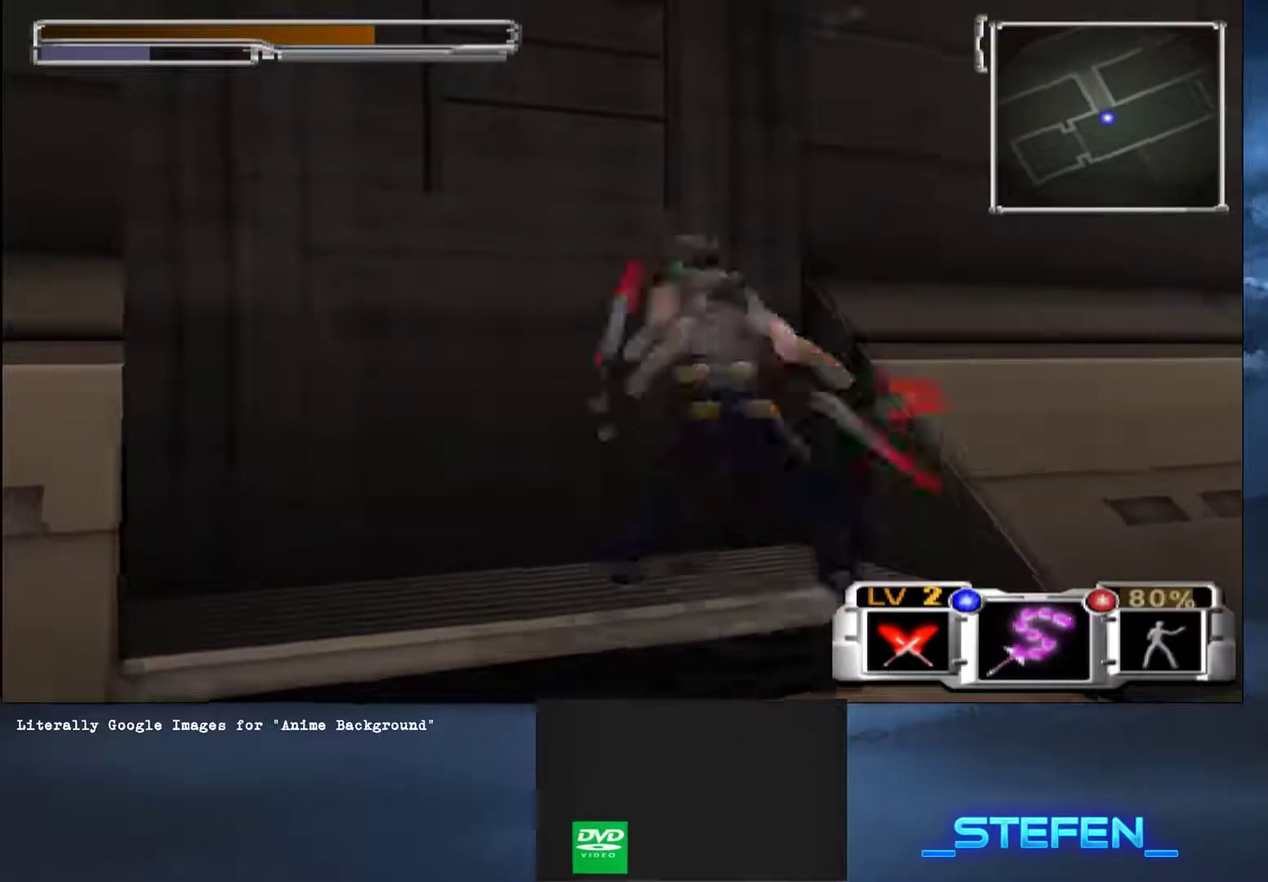
{"buttons": ["SQUARE"], "left_stick": "up-right", "right_stick": "center", "button_events": [[83, "SQUARE", "down"], [150, "SQUARE", "up"], [217, "L2", "down"], [217, "SQUARE", "down"], [284, "L2", "up"], [300, "SQUARE", "up"], [350, "SQUARE", "down"], [417, "SQUARE", "up"], [467, "SQUARE", "down"]]}
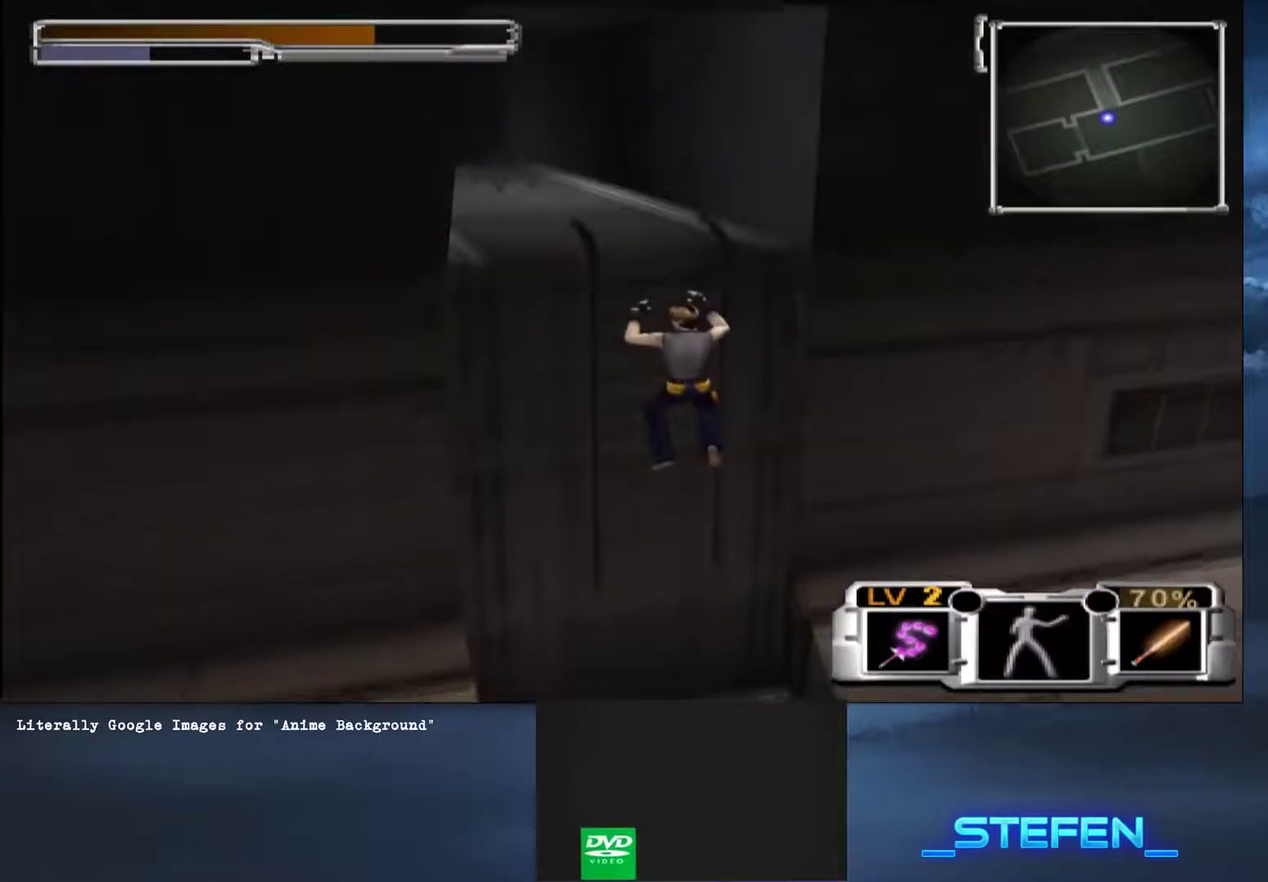
{"buttons": [], "left_stick": "up", "right_stick": "center", "button_events": [[16, "SQUARE", "up"], [183, "SQUARE", "down"], [250, "SQUARE", "up"]]}
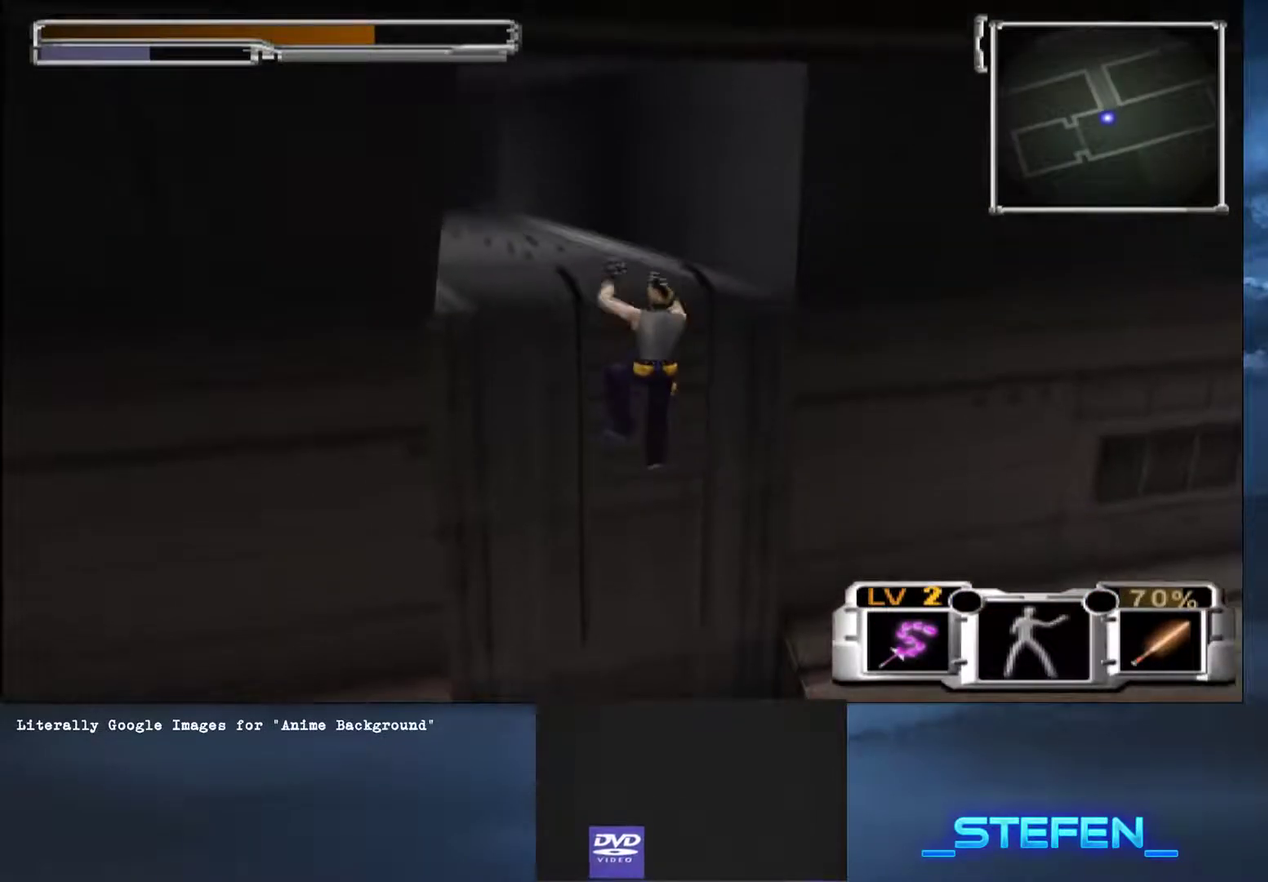
{"buttons": [], "left_stick": "up", "right_stick": "center", "button_events": []}
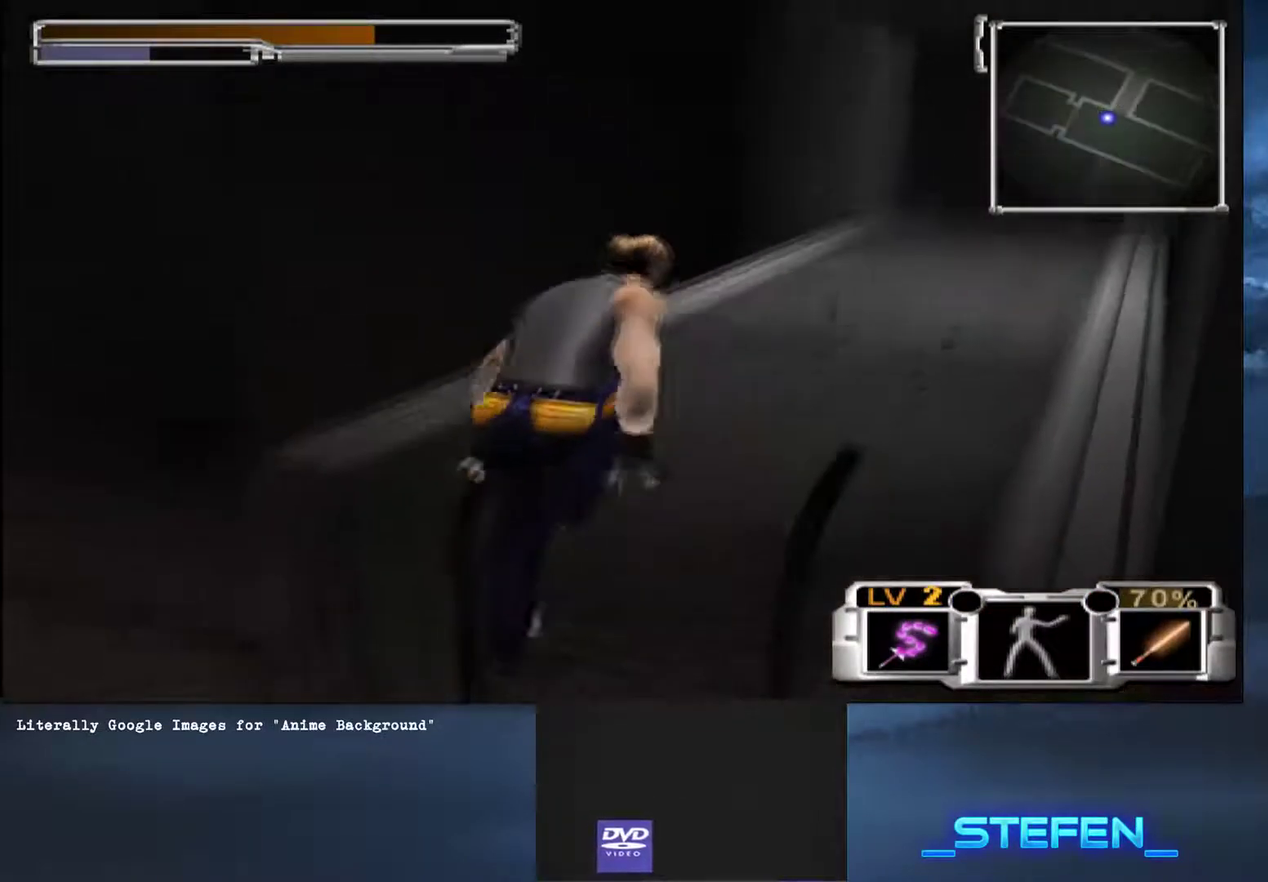
{"buttons": [], "left_stick": "up", "right_stick": "center", "button_events": []}
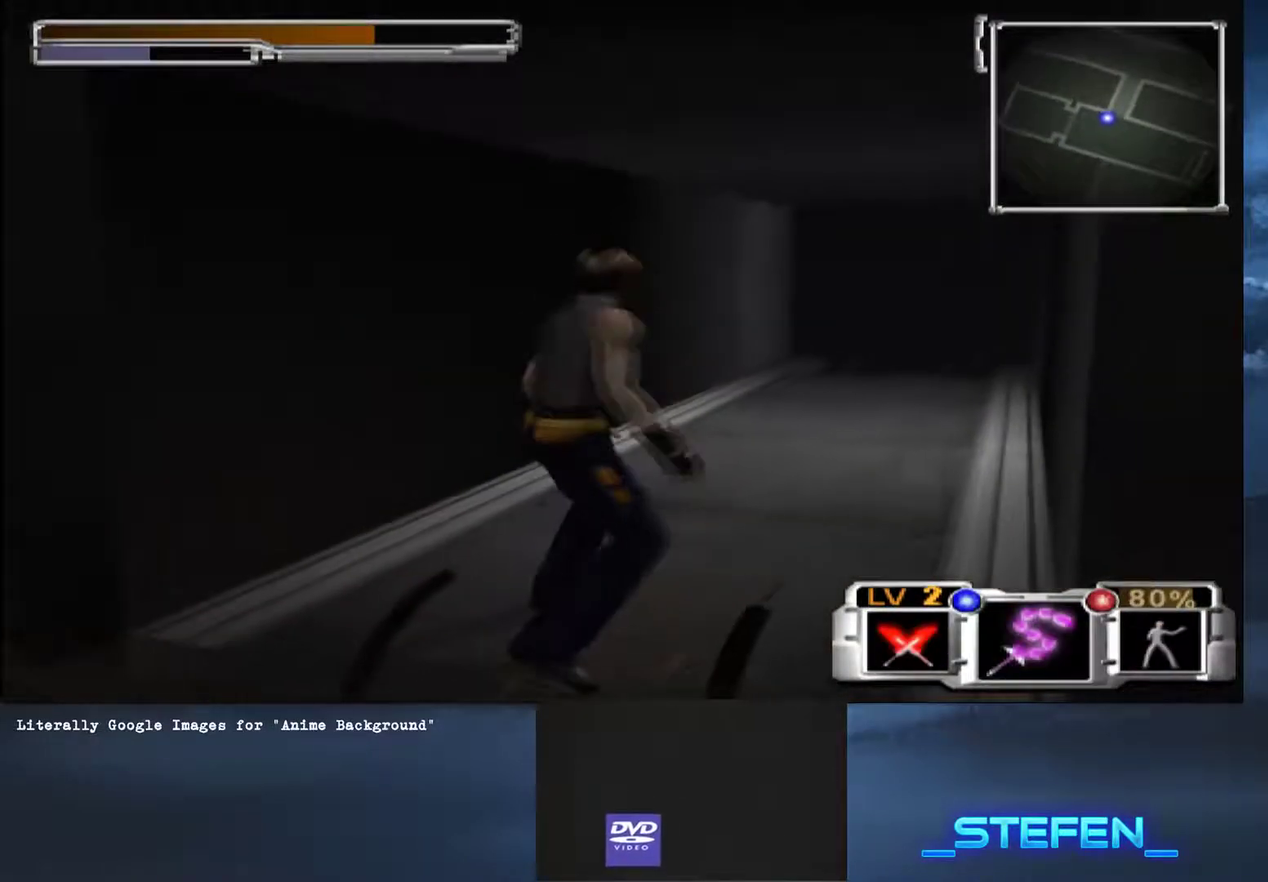
{"buttons": [], "left_stick": "up-right", "right_stick": "center", "button_events": []}
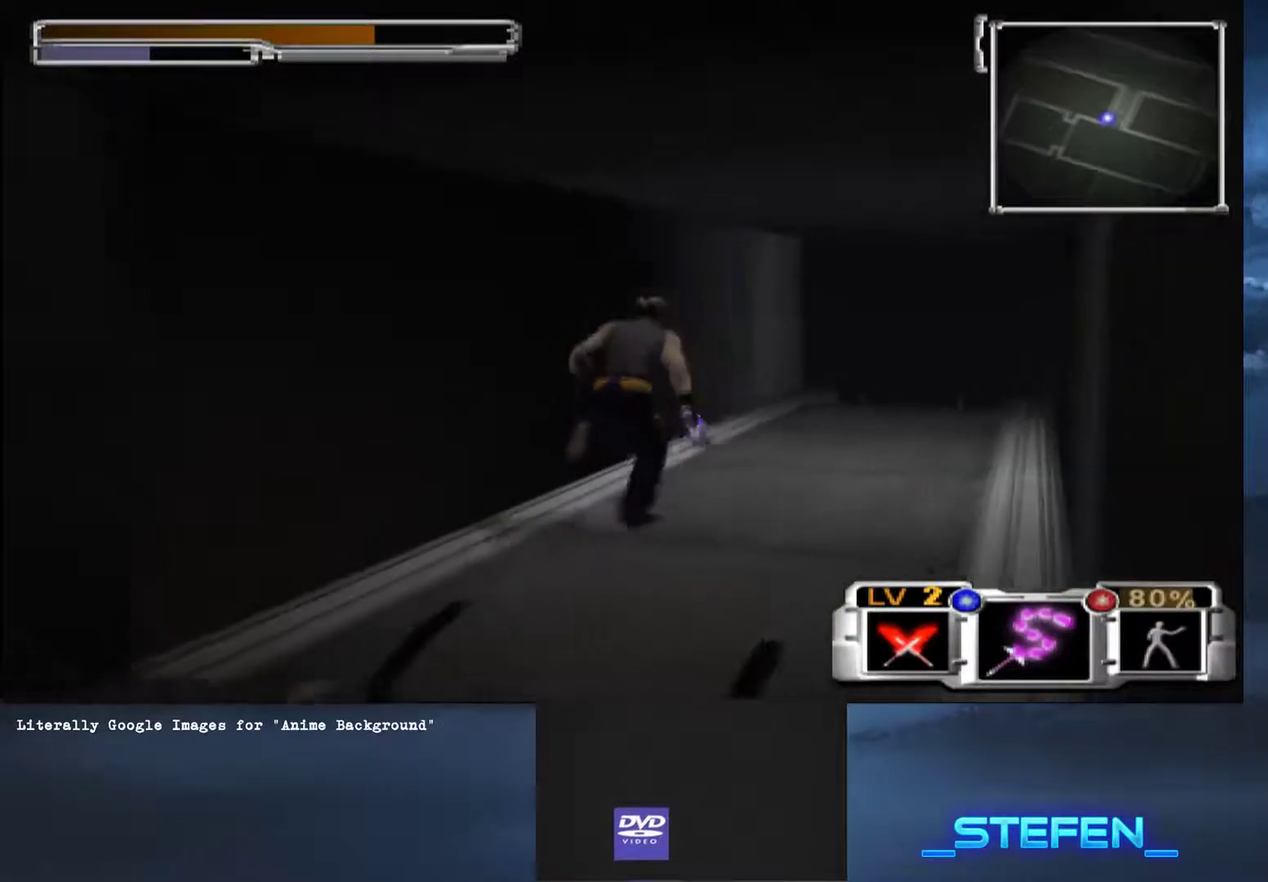
{"buttons": ["TRIANGLE"], "left_stick": "up-right", "right_stick": "center", "button_events": [[383, "TRIANGLE", "down"]]}
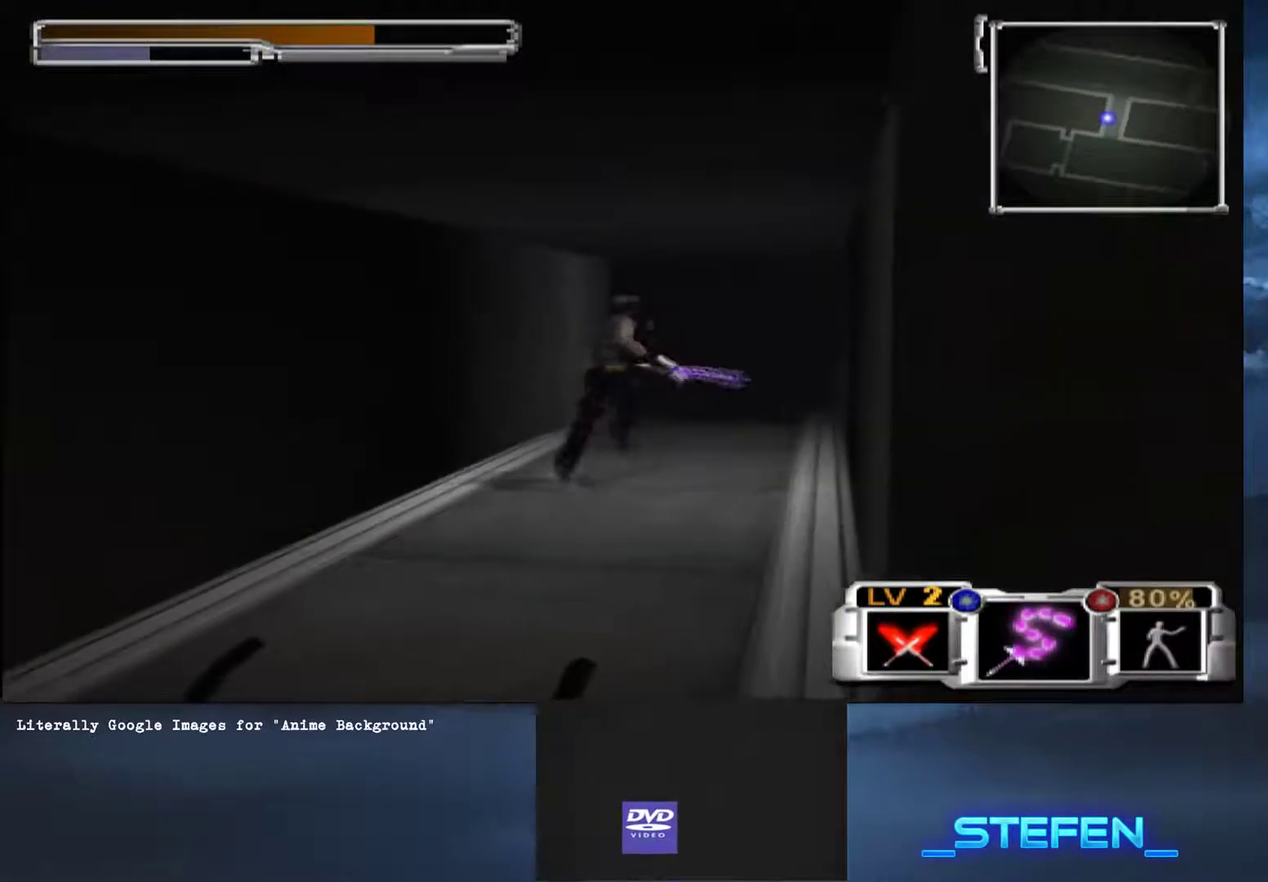
{"buttons": [], "left_stick": "up", "right_stick": "center", "button_events": [[184, "TRIANGLE", "up"]]}
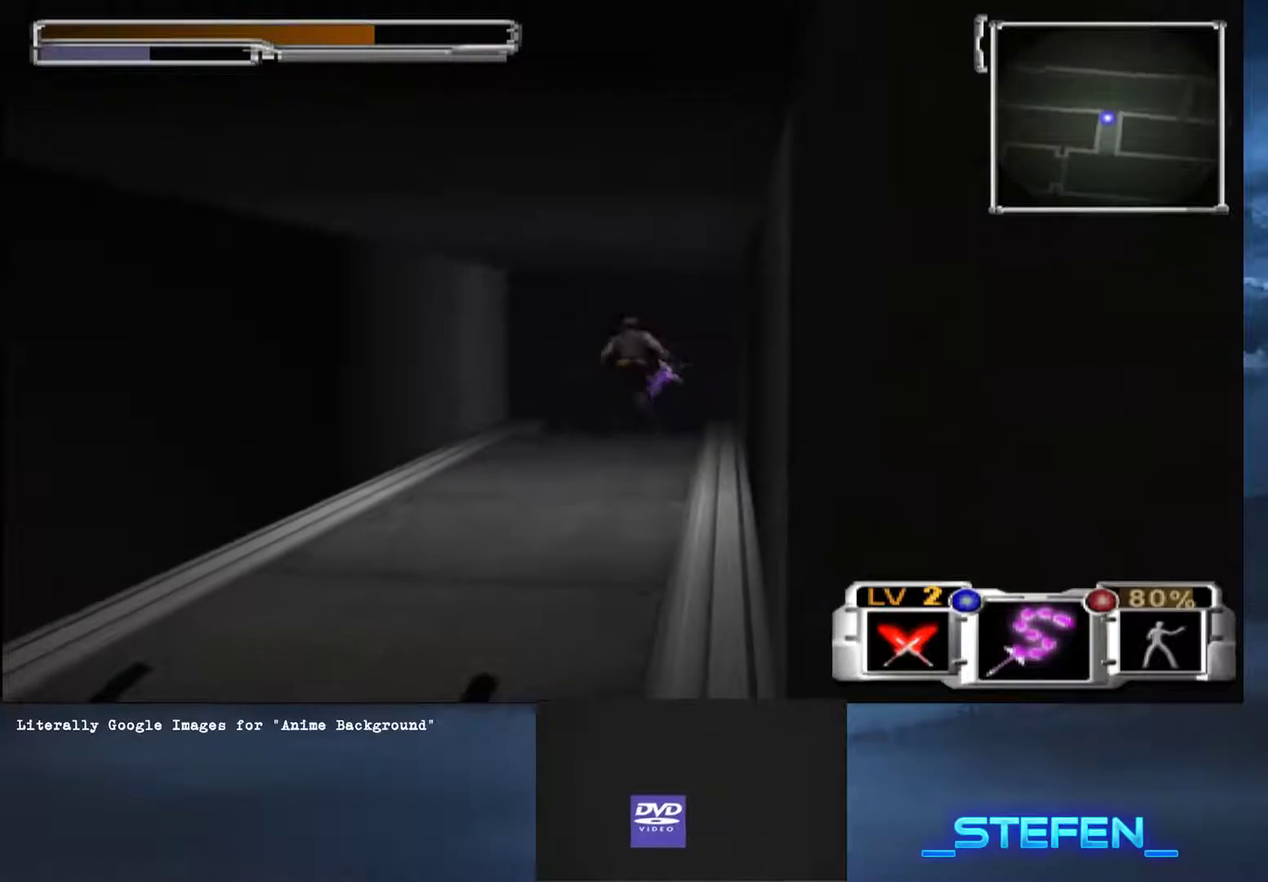
{"buttons": ["TRIANGLE"], "left_stick": "up", "right_stick": "center", "button_events": [[400, "TRIANGLE", "down"]]}
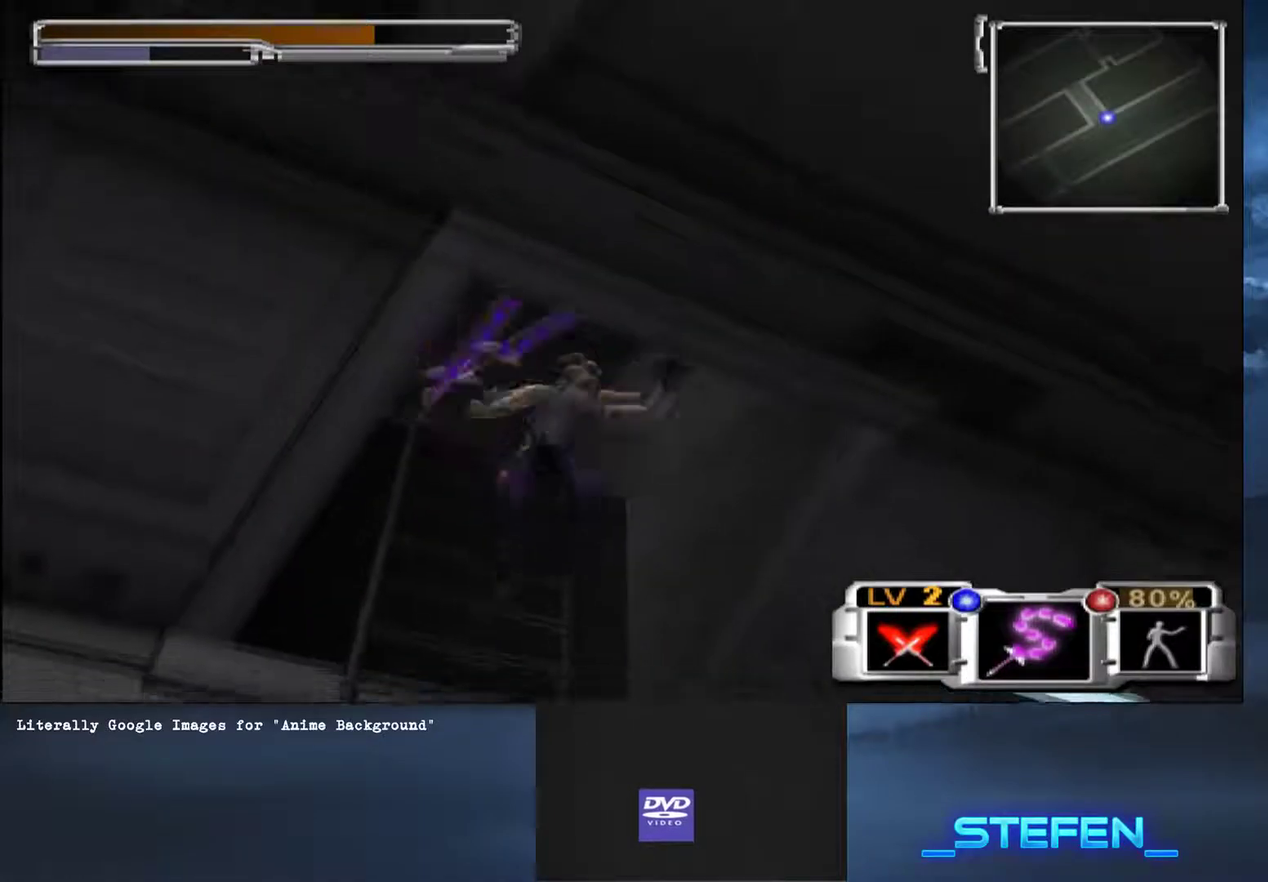
{"buttons": [], "left_stick": "up-right", "right_stick": "center", "button_events": [[300, "TRIANGLE", "up"]]}
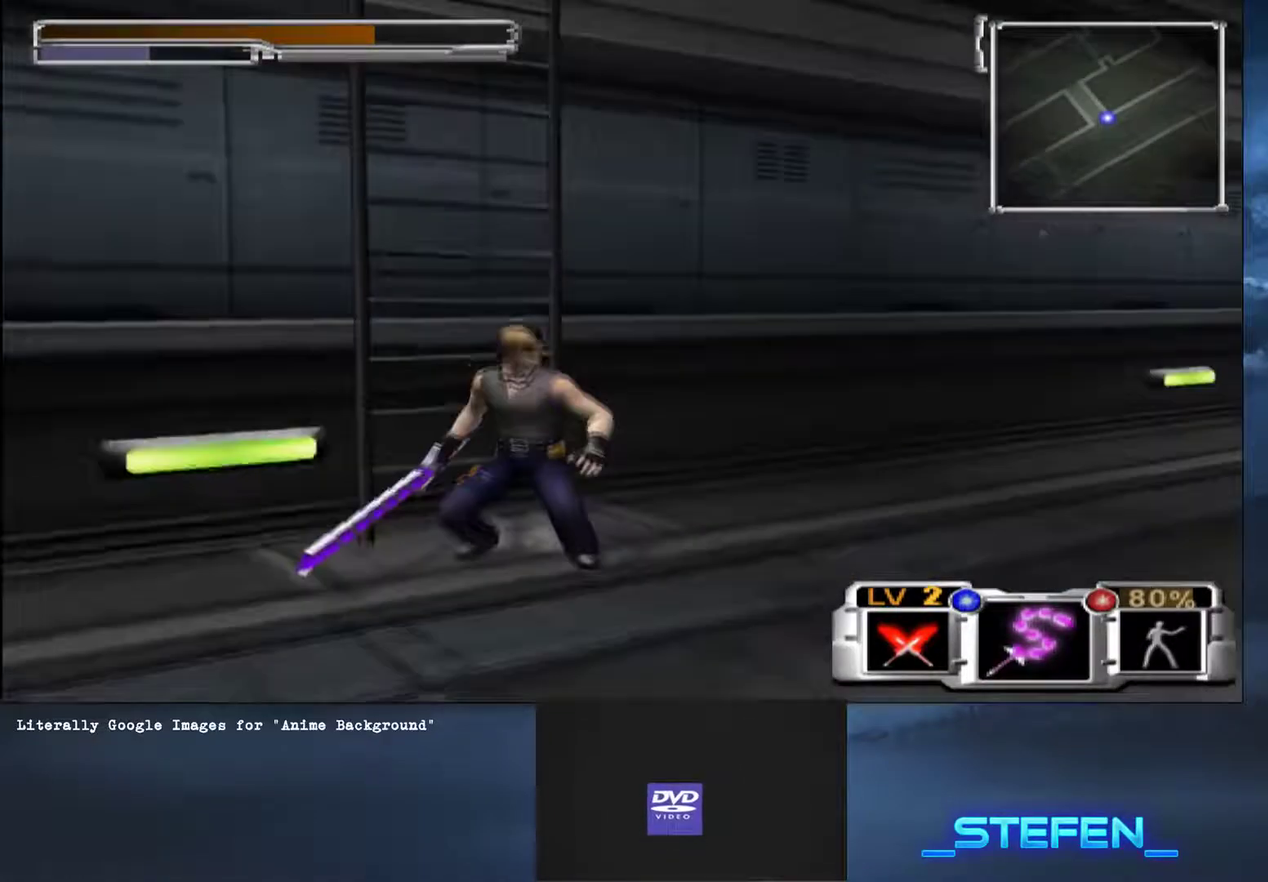
{"buttons": [], "left_stick": "up-right", "right_stick": "center", "button_events": []}
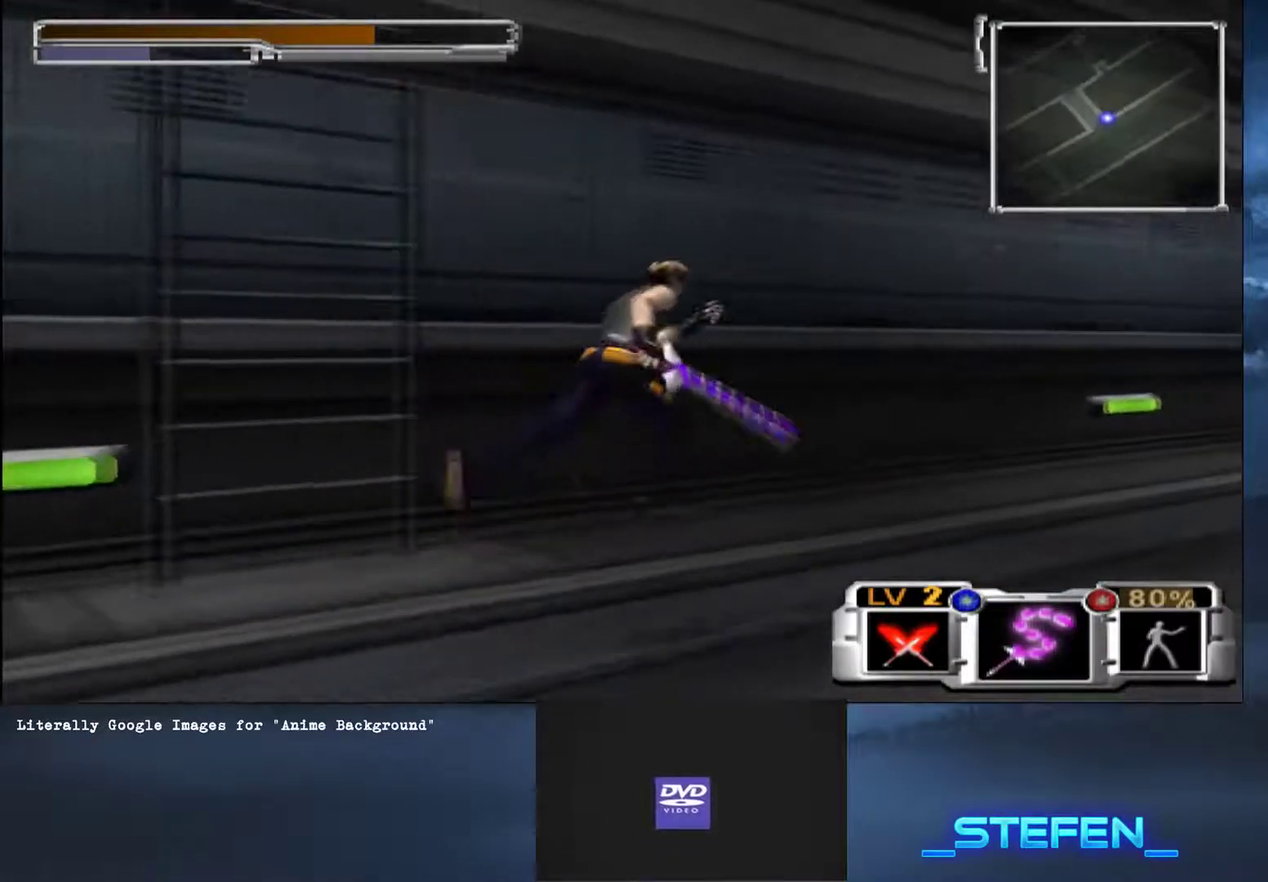
{"buttons": [], "left_stick": "up-right", "right_stick": "center", "button_events": [[33, "SQUARE", "down"], [200, "CROSS", "down"], [400, "SQUARE", "up"], [417, "CROSS", "up"]]}
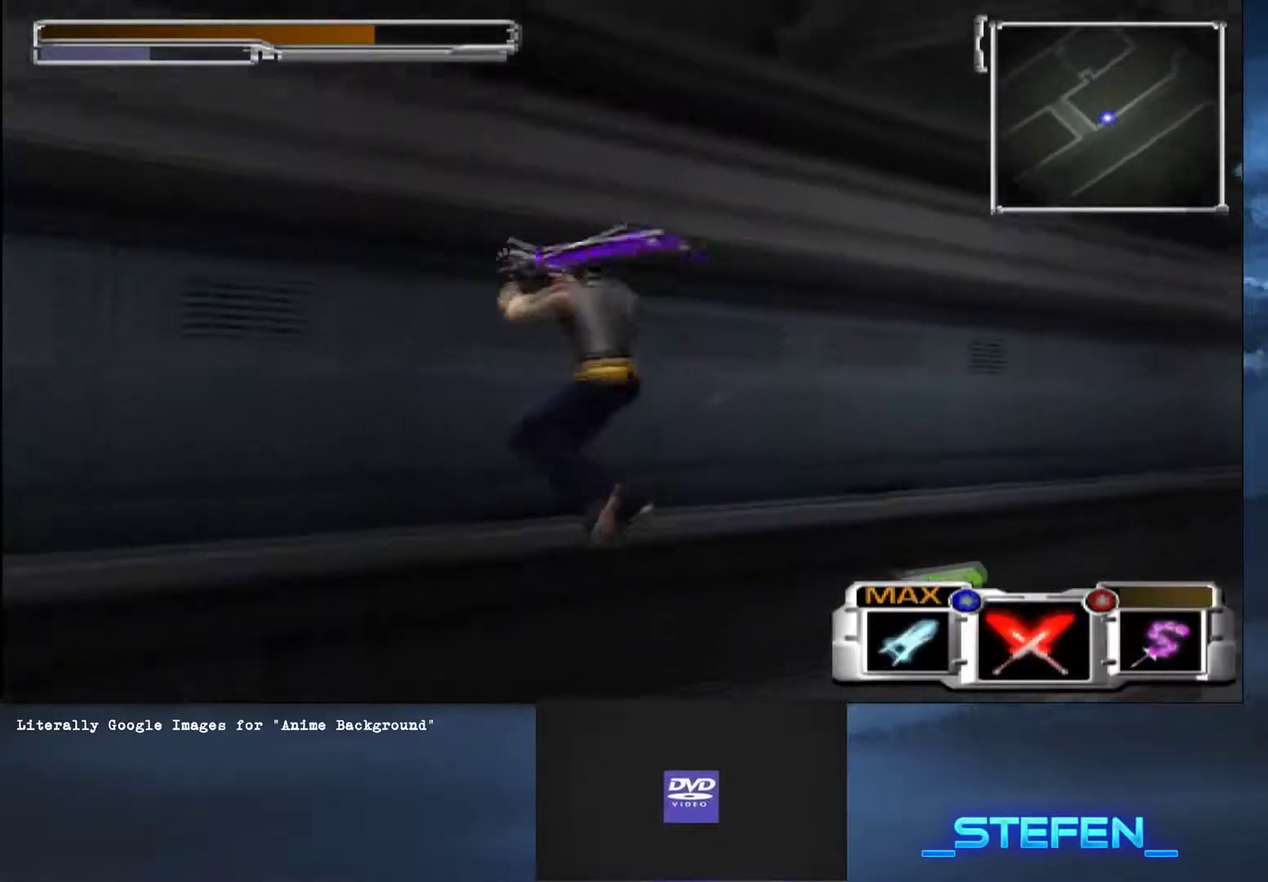
{"buttons": ["L2"], "left_stick": "up-right", "right_stick": "center", "button_events": [[433, "L2", "down"]]}
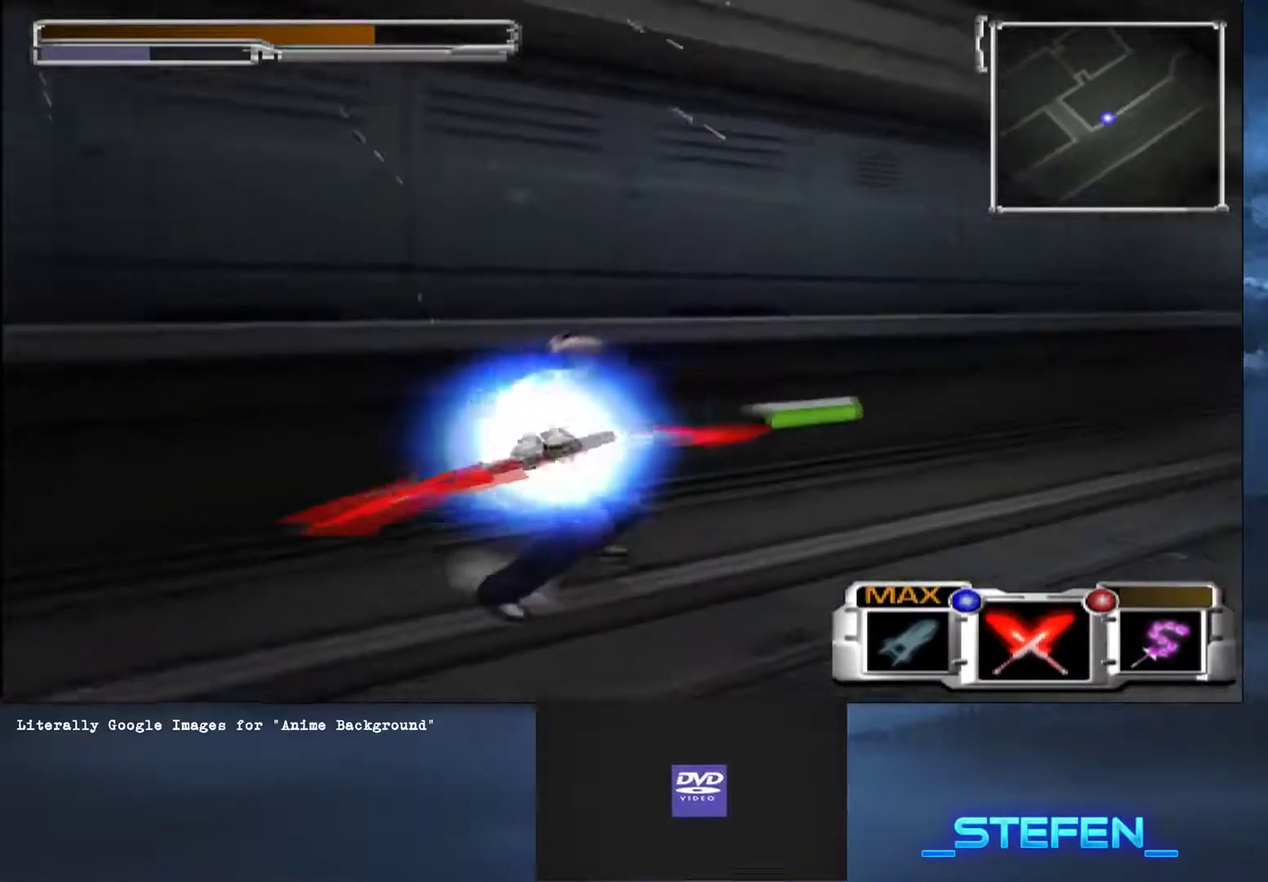
{"buttons": [], "left_stick": "up-right", "right_stick": "center", "button_events": [[50, "L2", "up"]]}
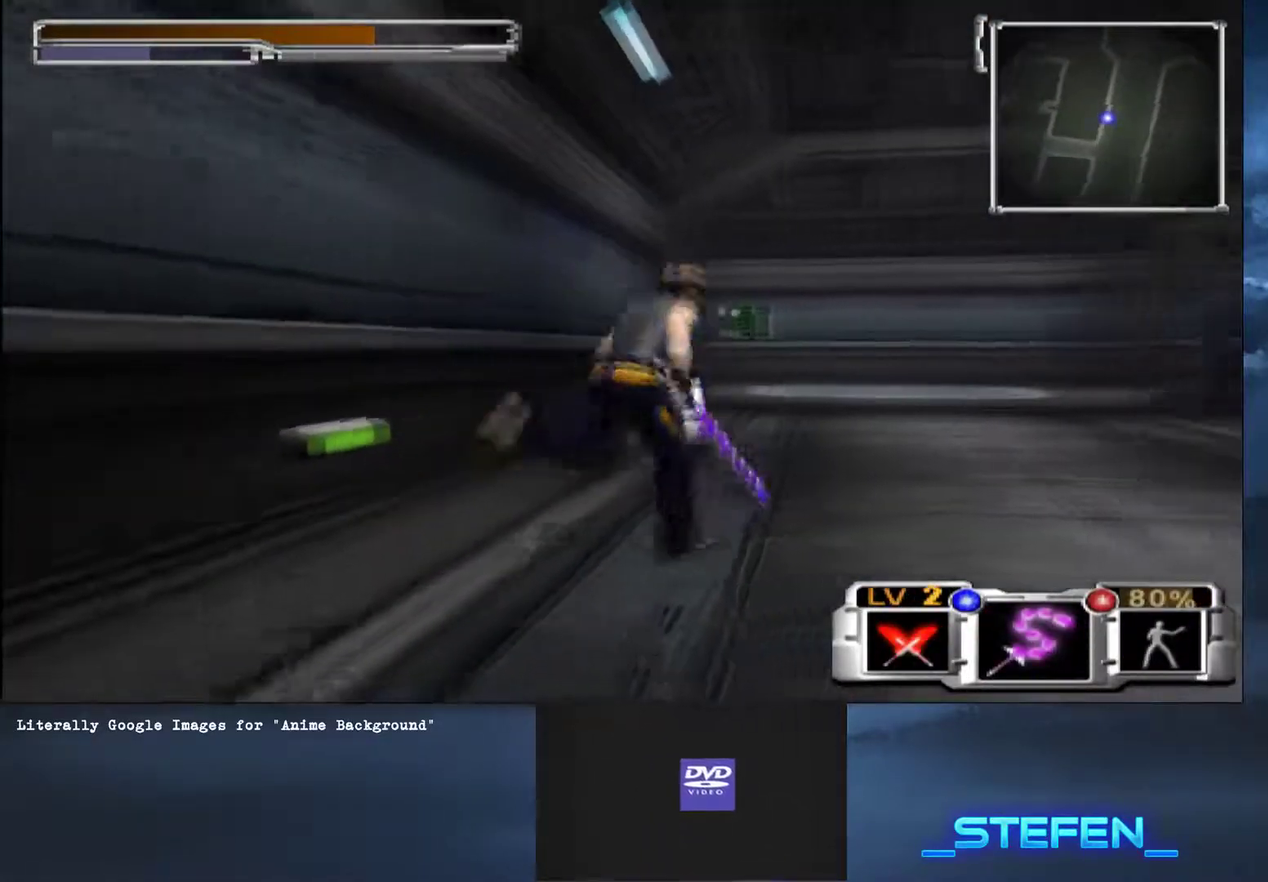
{"buttons": ["CROSS", "SQUARE"], "left_stick": "up-right", "right_stick": "center", "button_events": [[283, "SQUARE", "down"], [400, "CROSS", "down"]]}
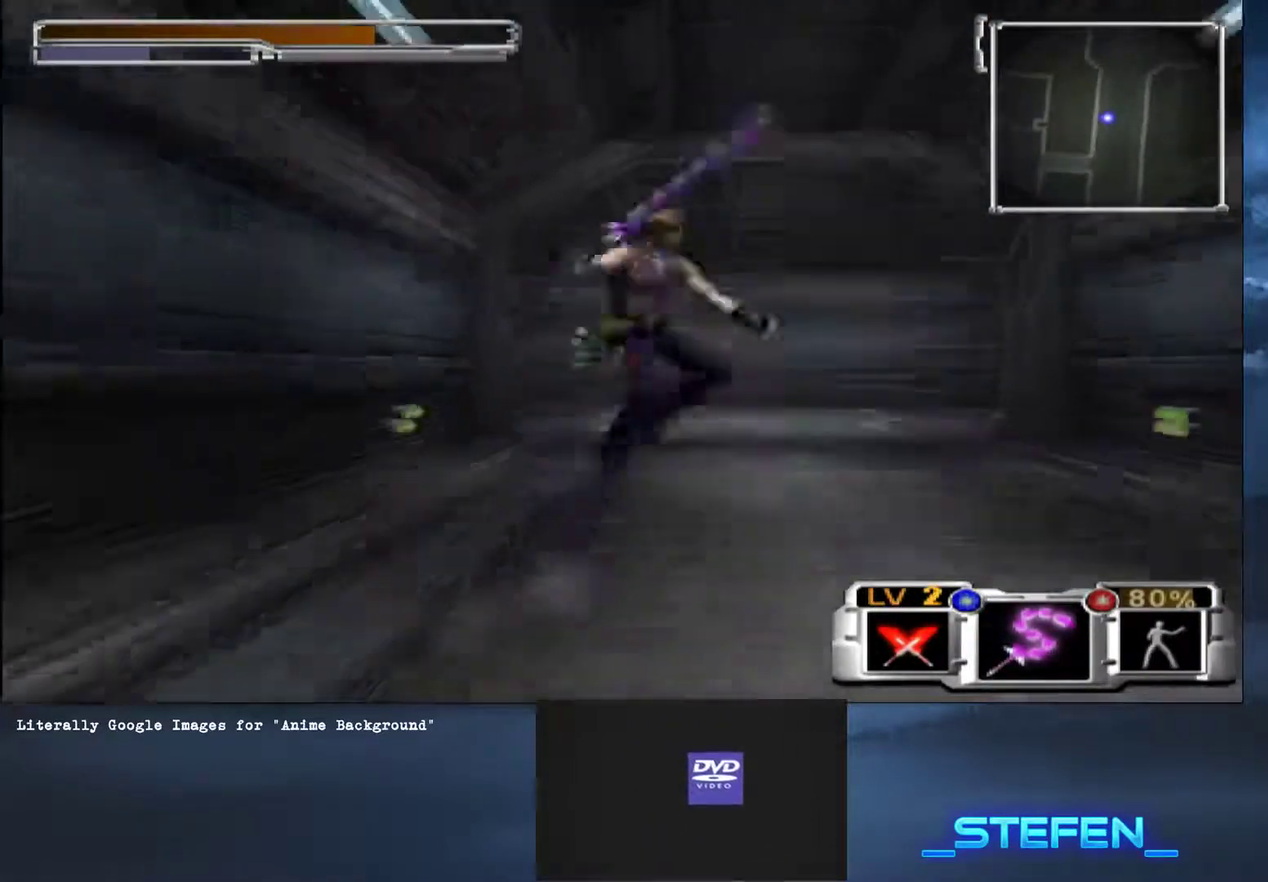
{"buttons": [], "left_stick": "up", "right_stick": "center", "button_events": [[67, "SQUARE", "up"], [100, "CROSS", "up"]]}
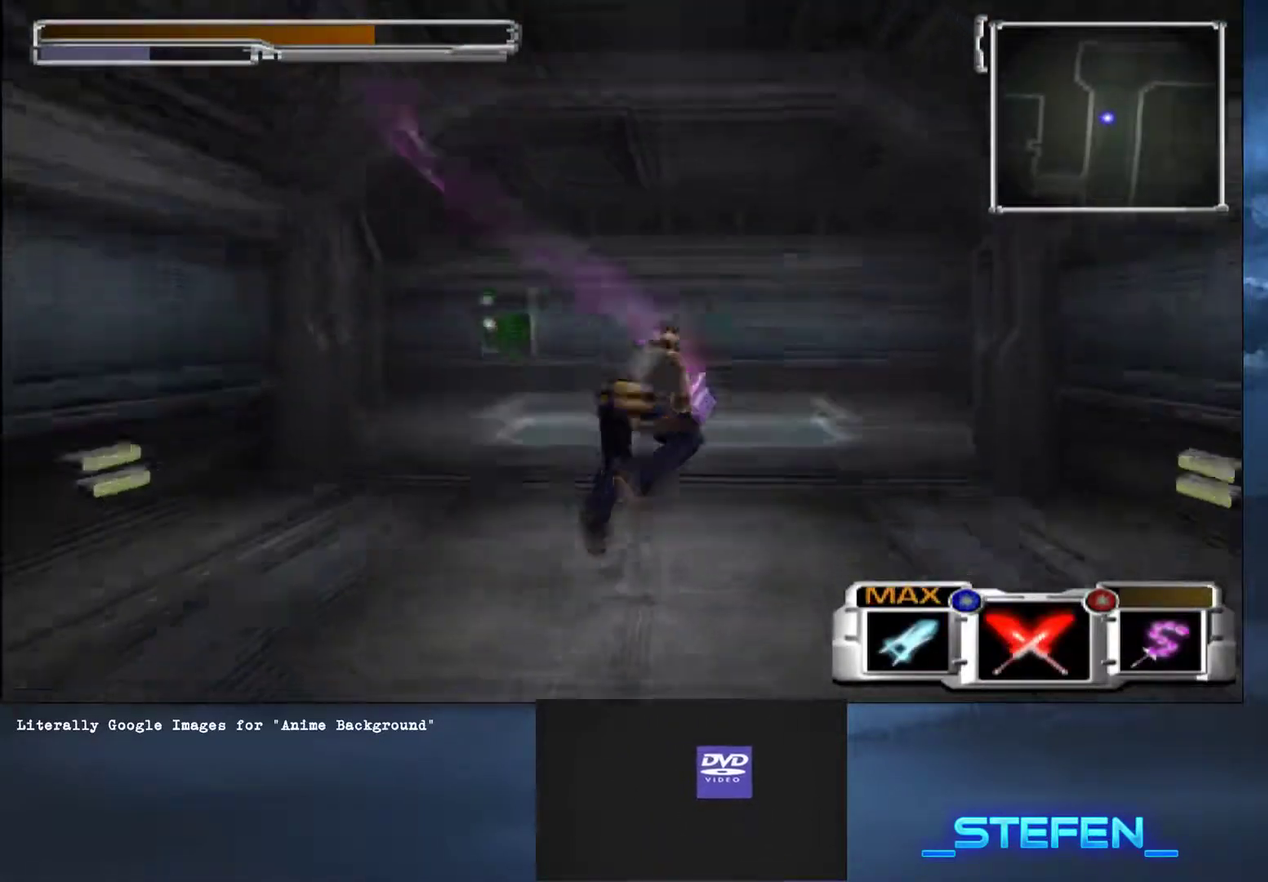
{"buttons": ["SQUARE"], "left_stick": "up-right", "right_stick": "center", "button_events": [[17, "TRIANGLE", "down"], [100, "L2", "down"], [100, "TRIANGLE", "up"], [250, "L2", "up"], [417, "SQUARE", "down"]]}
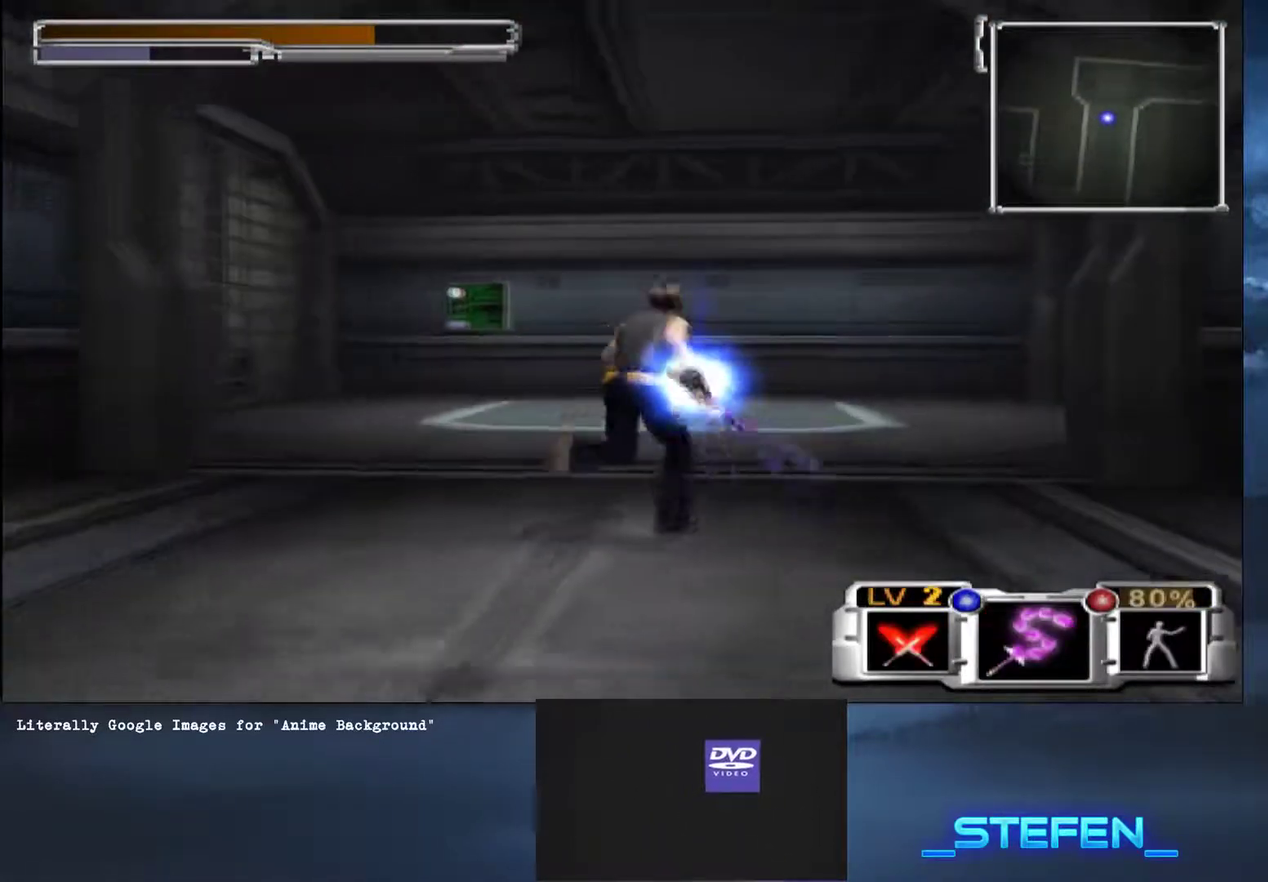
{"buttons": [], "left_stick": "up-right", "right_stick": "center", "button_events": [[17, "CROSS", "down"], [167, "SQUARE", "up"], [217, "CROSS", "up"]]}
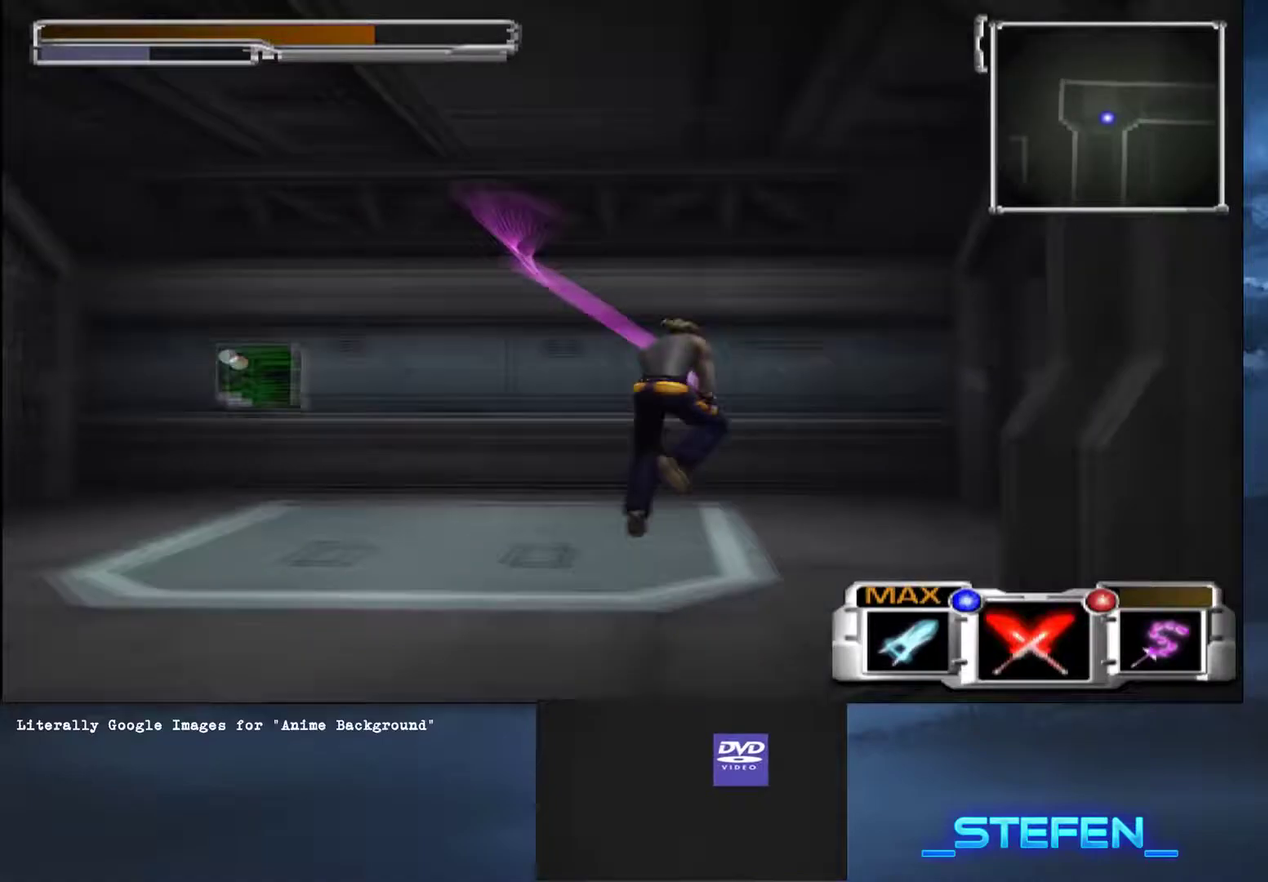
{"buttons": [], "left_stick": "up-right", "right_stick": "center", "button_events": [[117, "TRIANGLE", "down"], [167, "TRIANGLE", "up"], [250, "L2", "down"], [367, "L2", "up"]]}